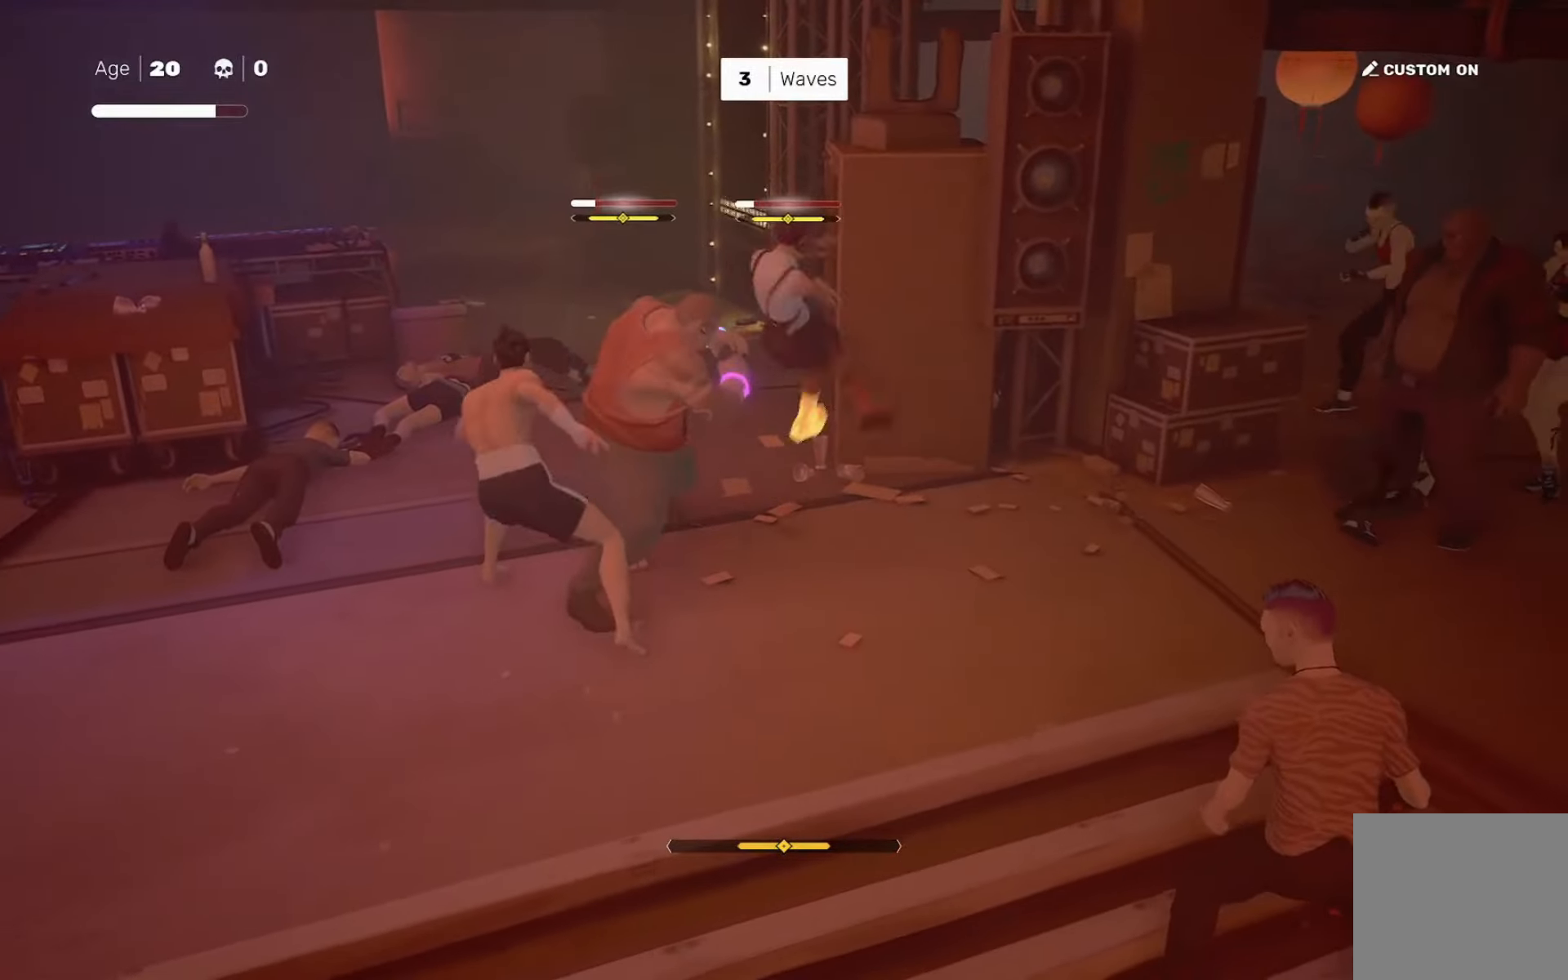
Gameplay with a controller (PlayStation layout); each line is a JSON object with the inputs held at the frame after it. "events" lists button and stick changes between this image and that frame as [ms after this image, input, new state], when the widget could be followed in between. Not read: L3 R3.
{"buttons": [], "left_stick": "right", "right_stick": "center", "events": [[34, "L1", "down"], [100, "left_stick", "left"], [201, "left_stick", "center"], [301, "L1", "up"], [367, "left_stick", "down-left"], [467, "left_stick", "right"]]}
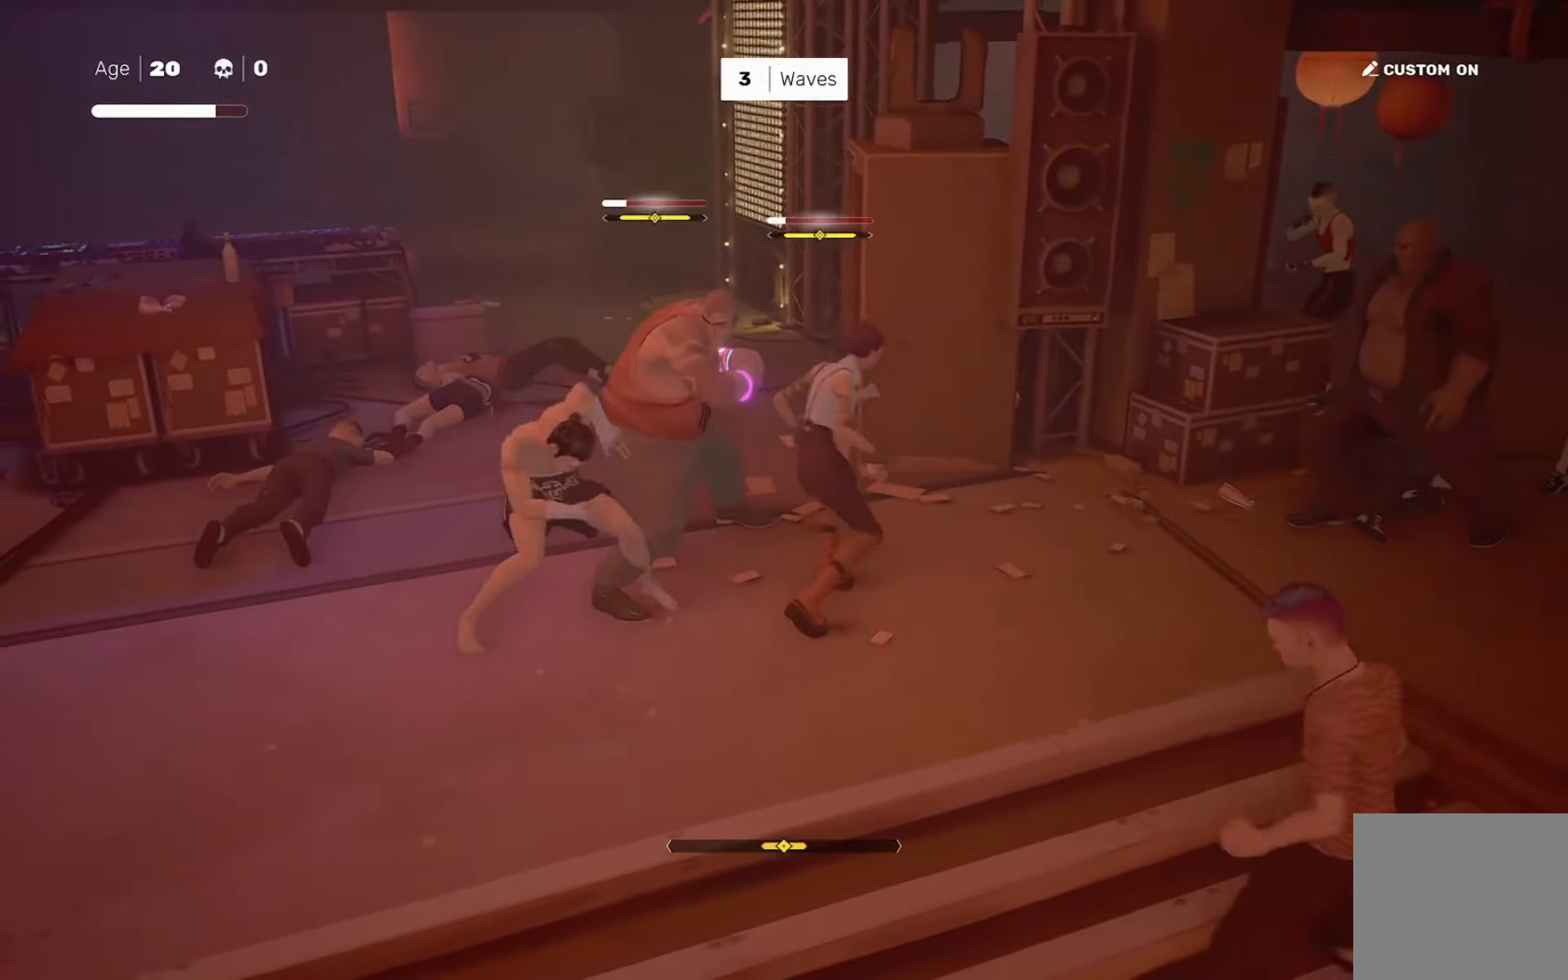
{"buttons": [], "left_stick": "center", "right_stick": "center", "events": [[33, "TRIANGLE", "down"], [33, "left_stick", "center"], [100, "TRIANGLE", "up"]]}
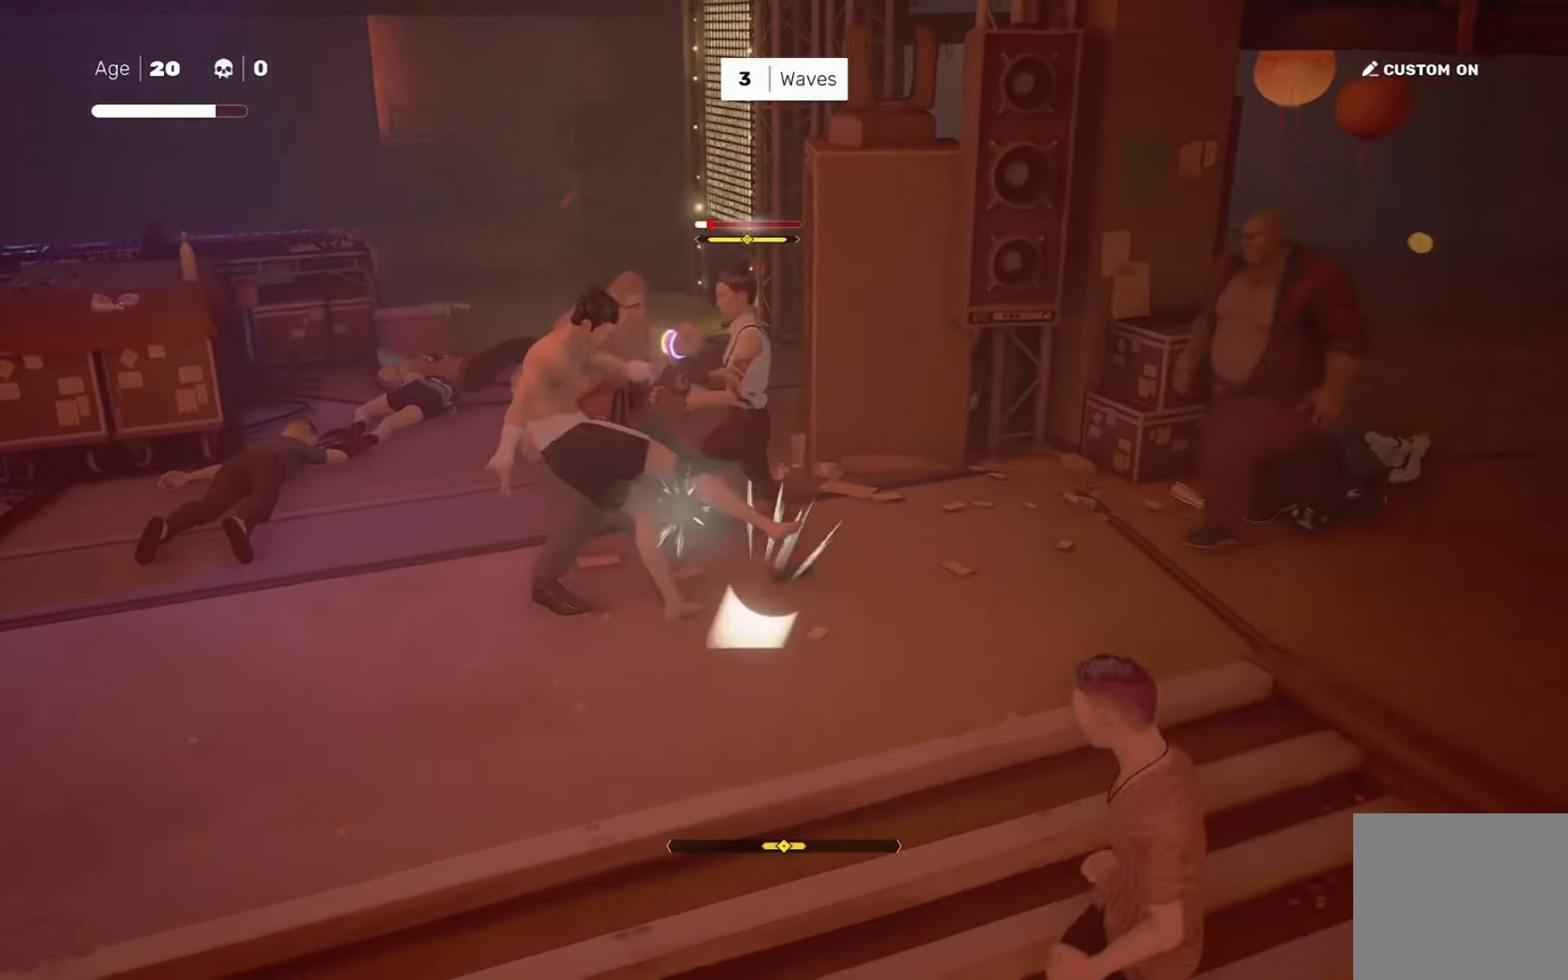
{"buttons": [], "left_stick": "up-left", "right_stick": "right", "events": [[234, "R2", "down"], [234, "left_stick", "down"], [301, "right_stick", "right"], [367, "left_stick", "center"], [401, "R2", "up"], [501, "left_stick", "up-left"]]}
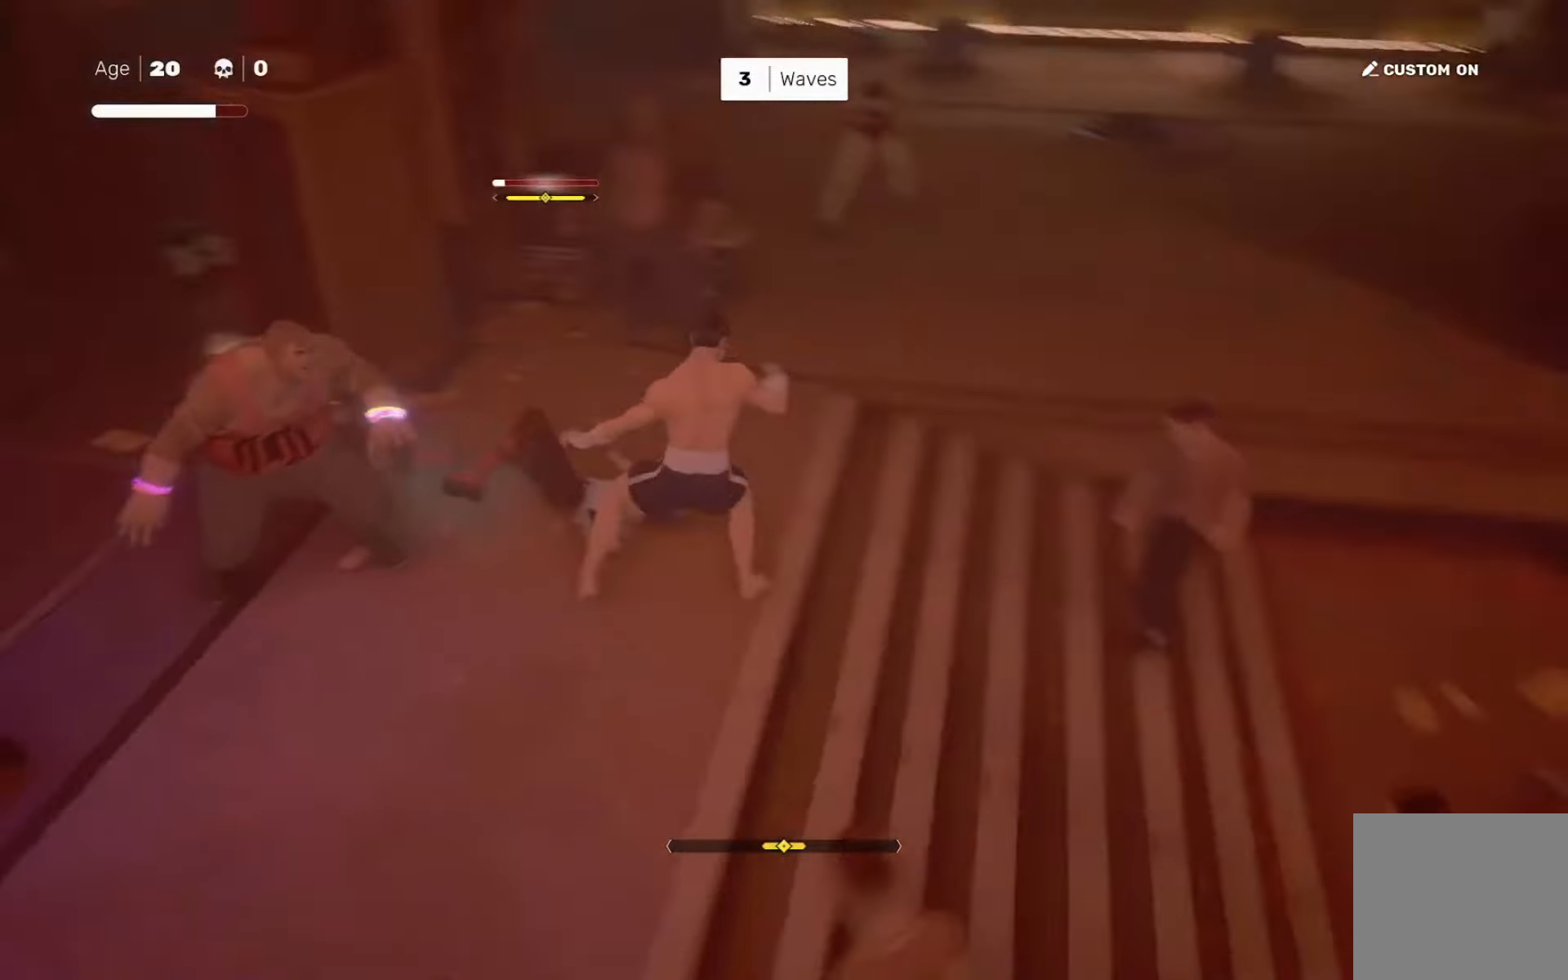
{"buttons": [], "left_stick": "center", "right_stick": "center", "events": [[33, "right_stick", "center"], [67, "left_stick", "right"], [167, "SQUARE", "down"], [200, "left_stick", "center"], [233, "SQUARE", "up"]]}
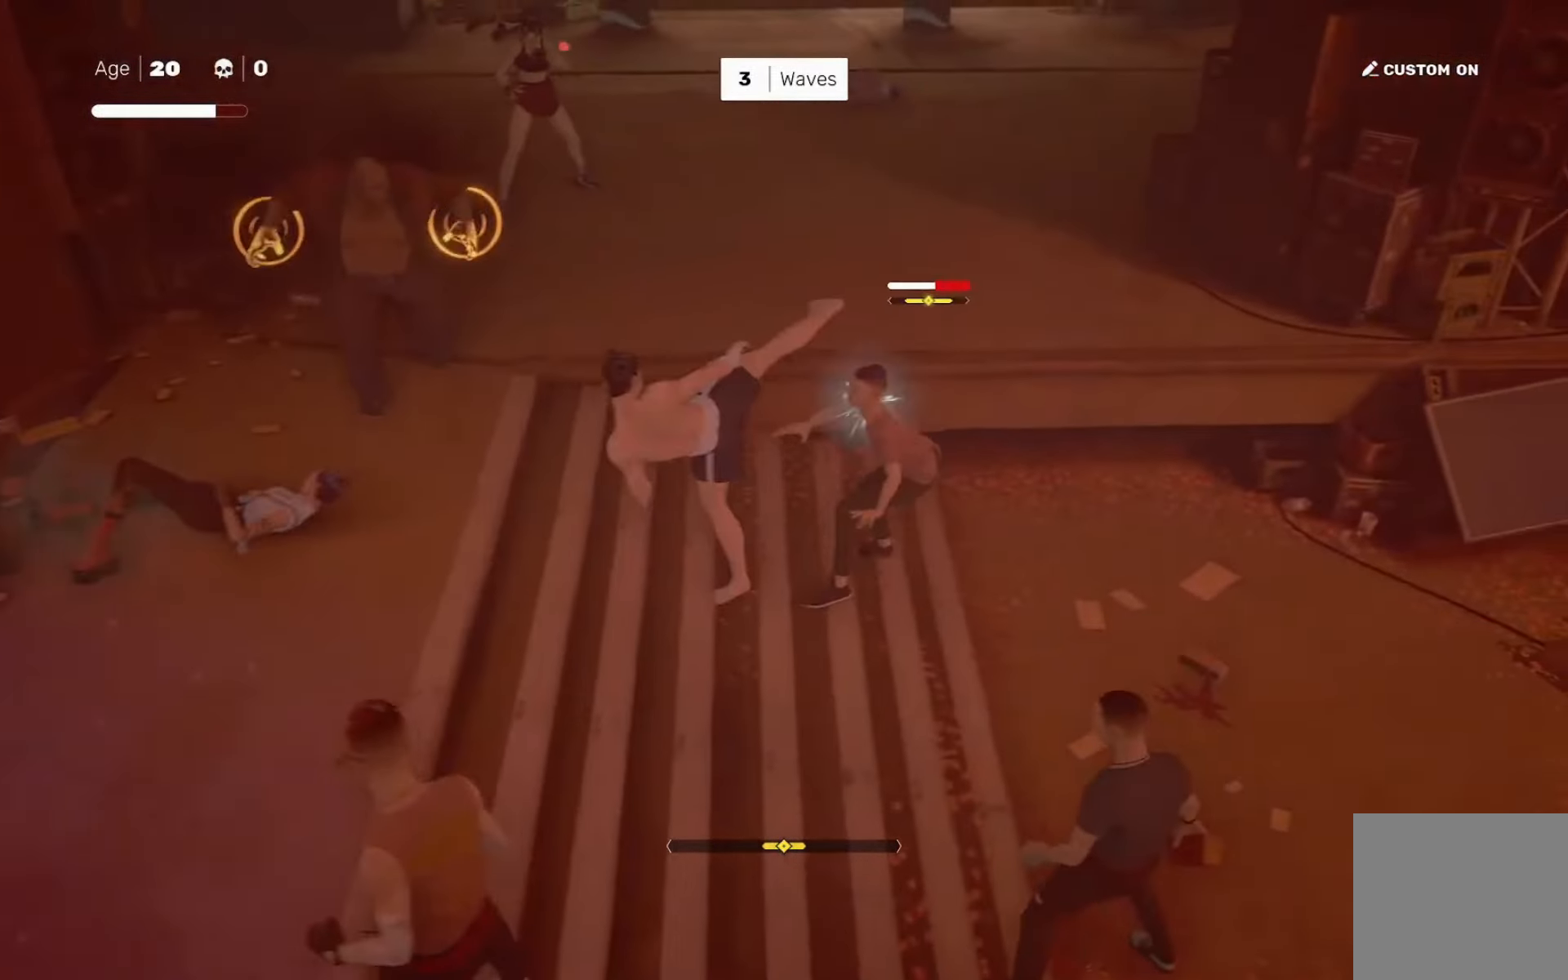
{"buttons": [], "left_stick": "center", "right_stick": "center", "events": [[267, "L1", "down"], [301, "left_stick", "left"], [334, "TRIANGLE", "down"], [367, "L1", "up"], [367, "left_stick", "center"], [434, "TRIANGLE", "up"]]}
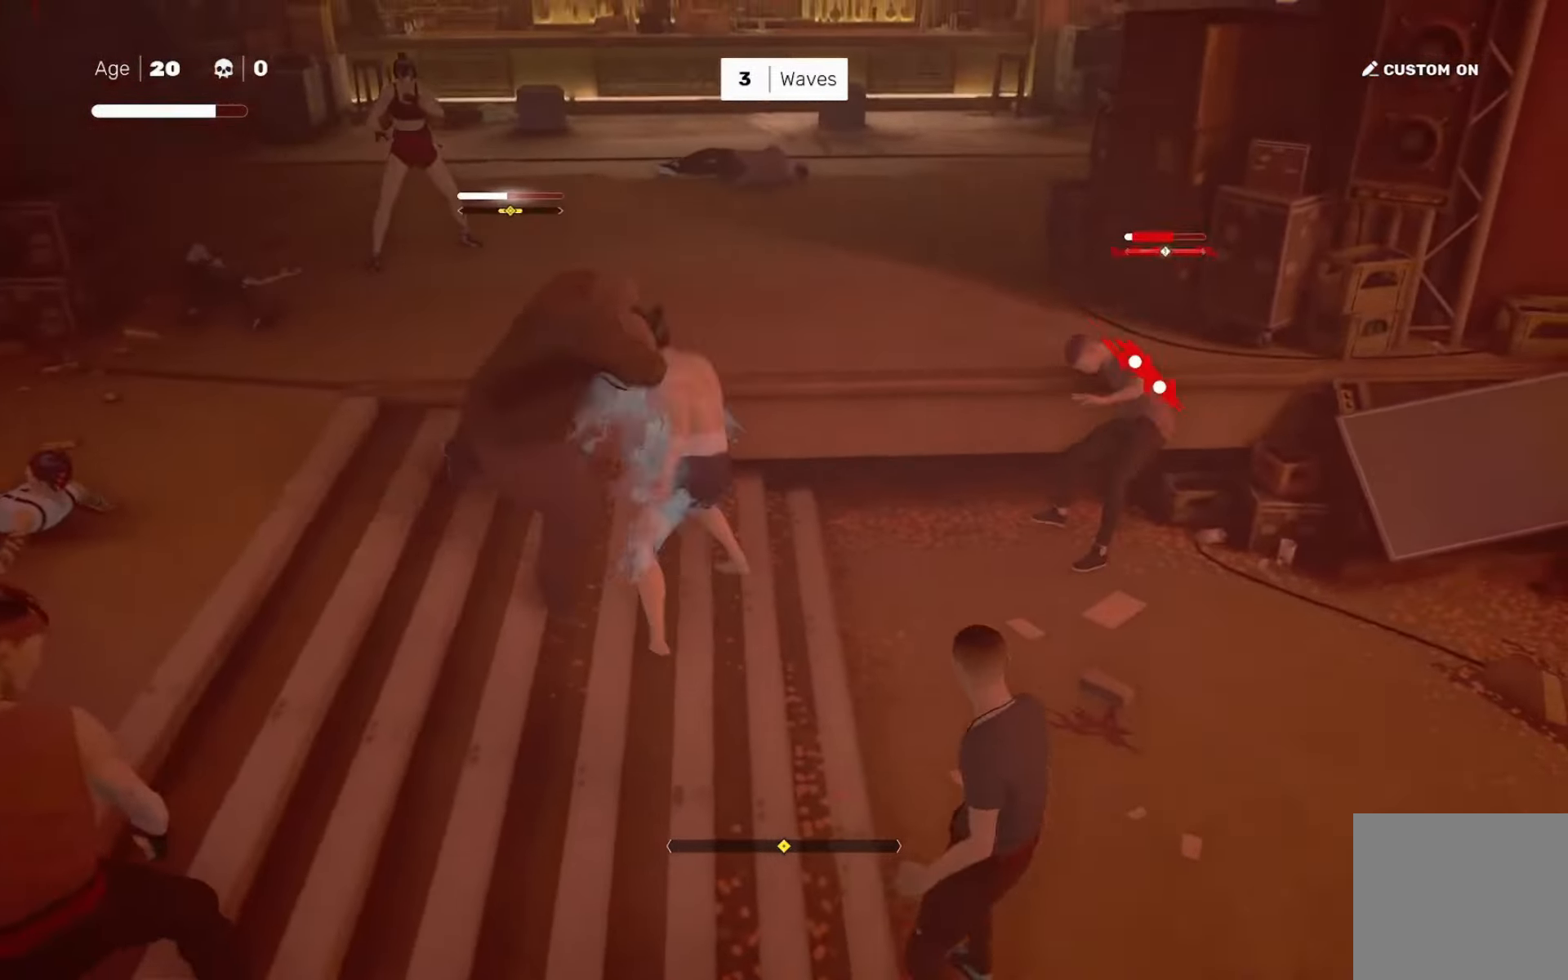
{"buttons": [], "left_stick": "center", "right_stick": "center", "events": [[33, "right_stick", "down-left"], [167, "right_stick", "center"]]}
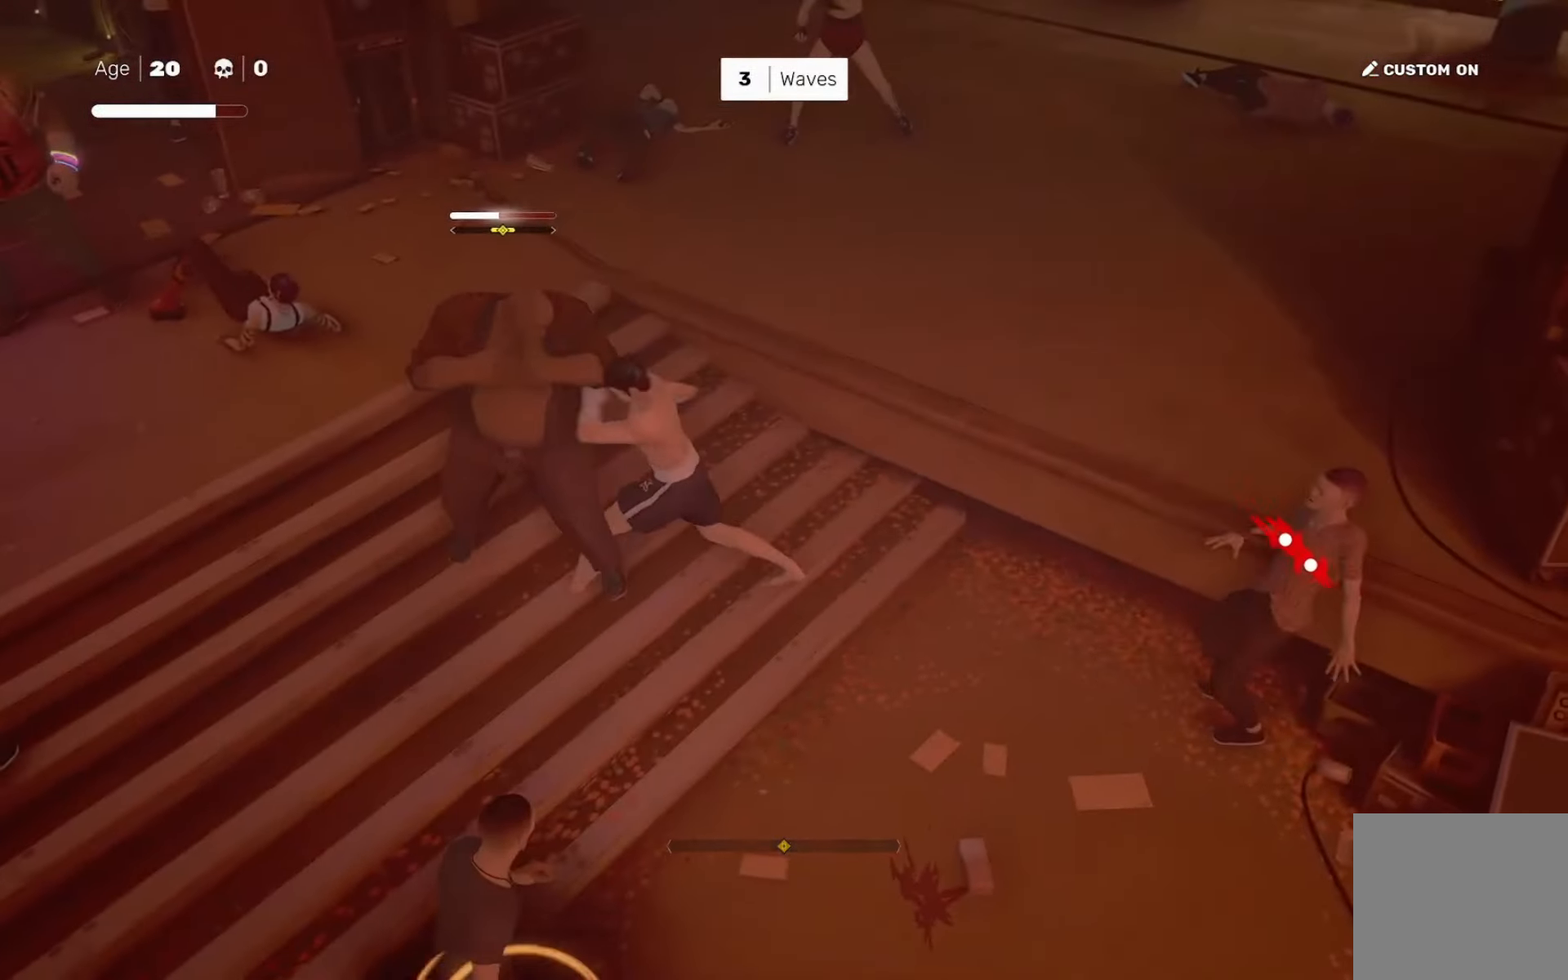
{"buttons": [], "left_stick": "center", "right_stick": "center", "events": [[134, "left_stick", "right"], [167, "CROSS", "down"], [167, "SQUARE", "down"], [301, "CROSS", "up"], [301, "SQUARE", "up"], [467, "left_stick", "center"]]}
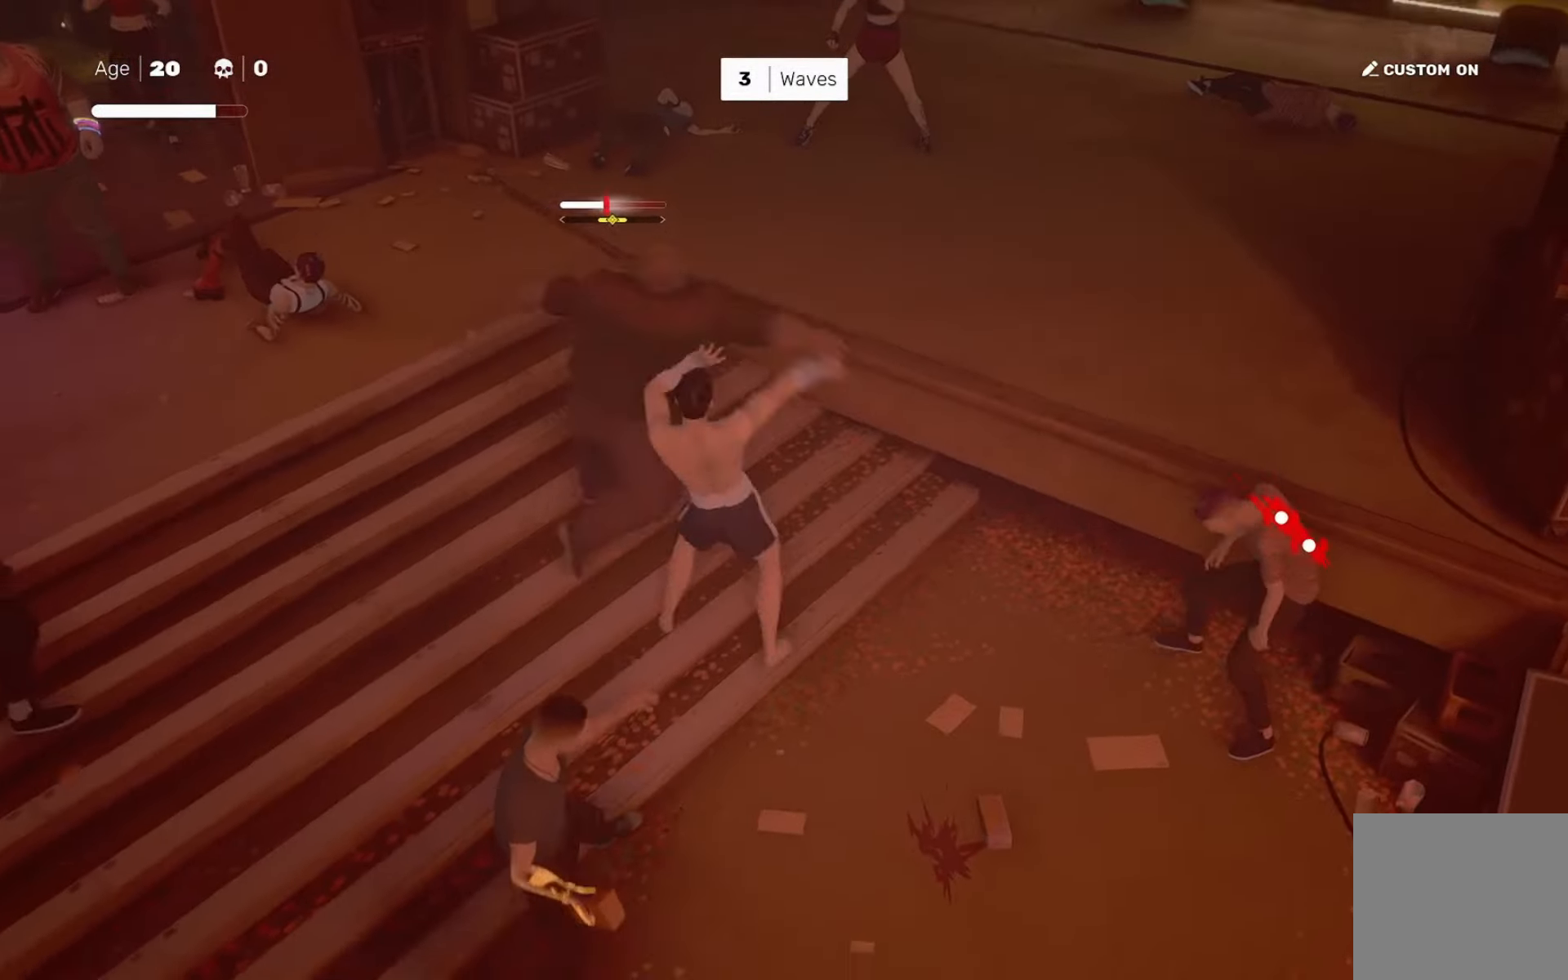
{"buttons": ["L1"], "left_stick": "center", "right_stick": "center", "events": [[500, "L1", "down"]]}
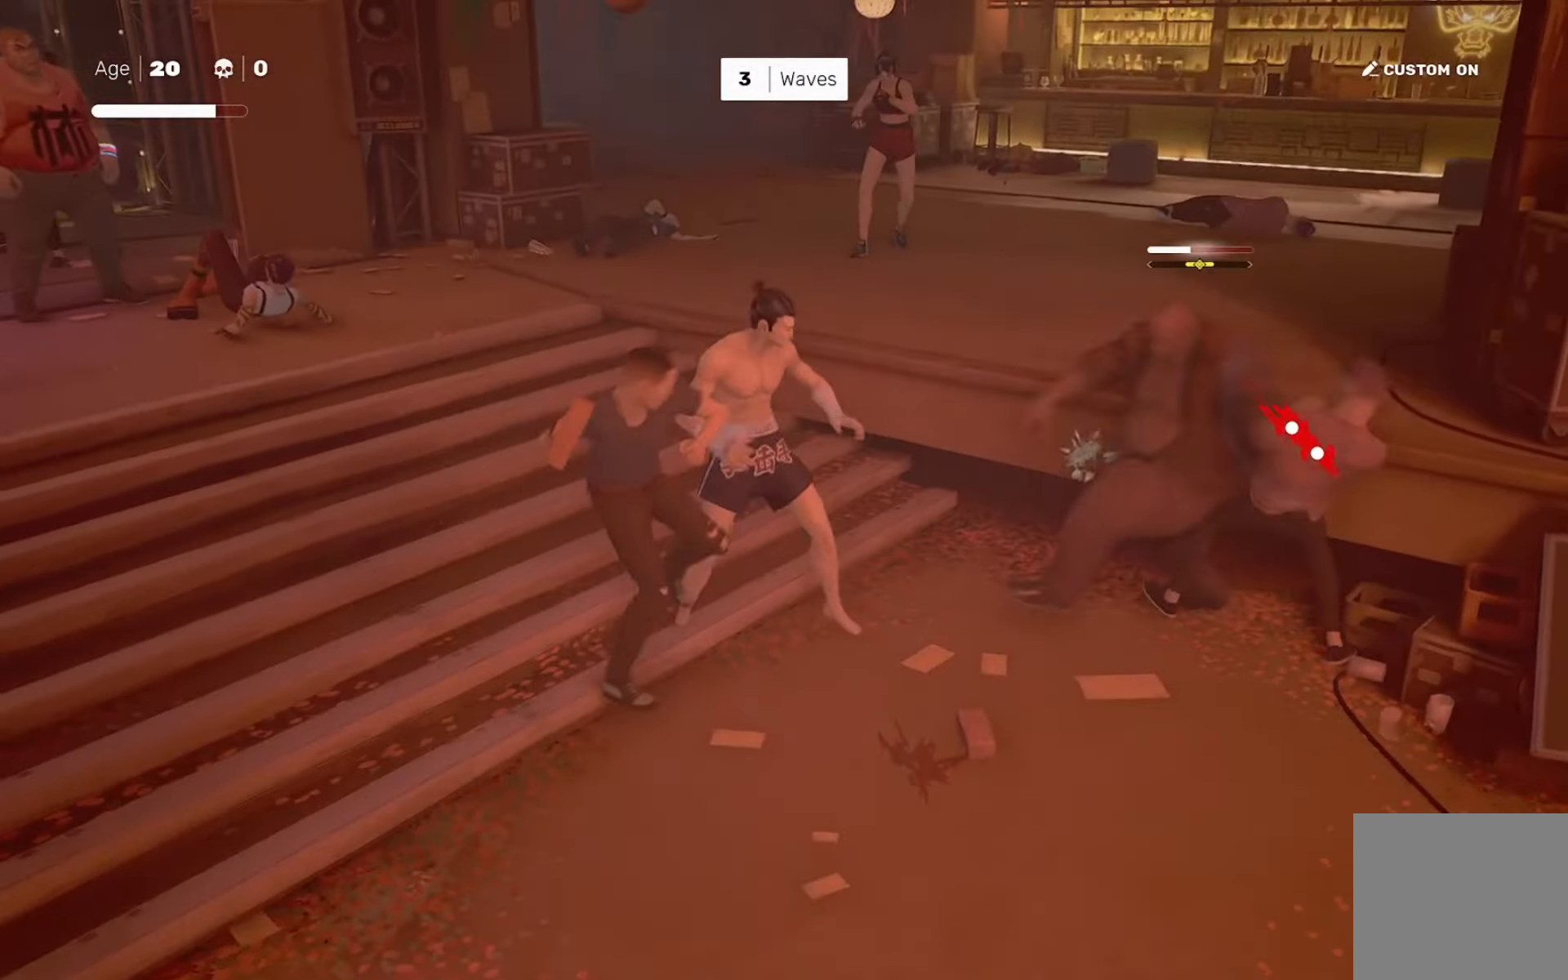
{"buttons": [], "left_stick": "center", "right_stick": "center", "events": [[134, "L1", "up"], [167, "L1", "down"], [267, "L1", "up"]]}
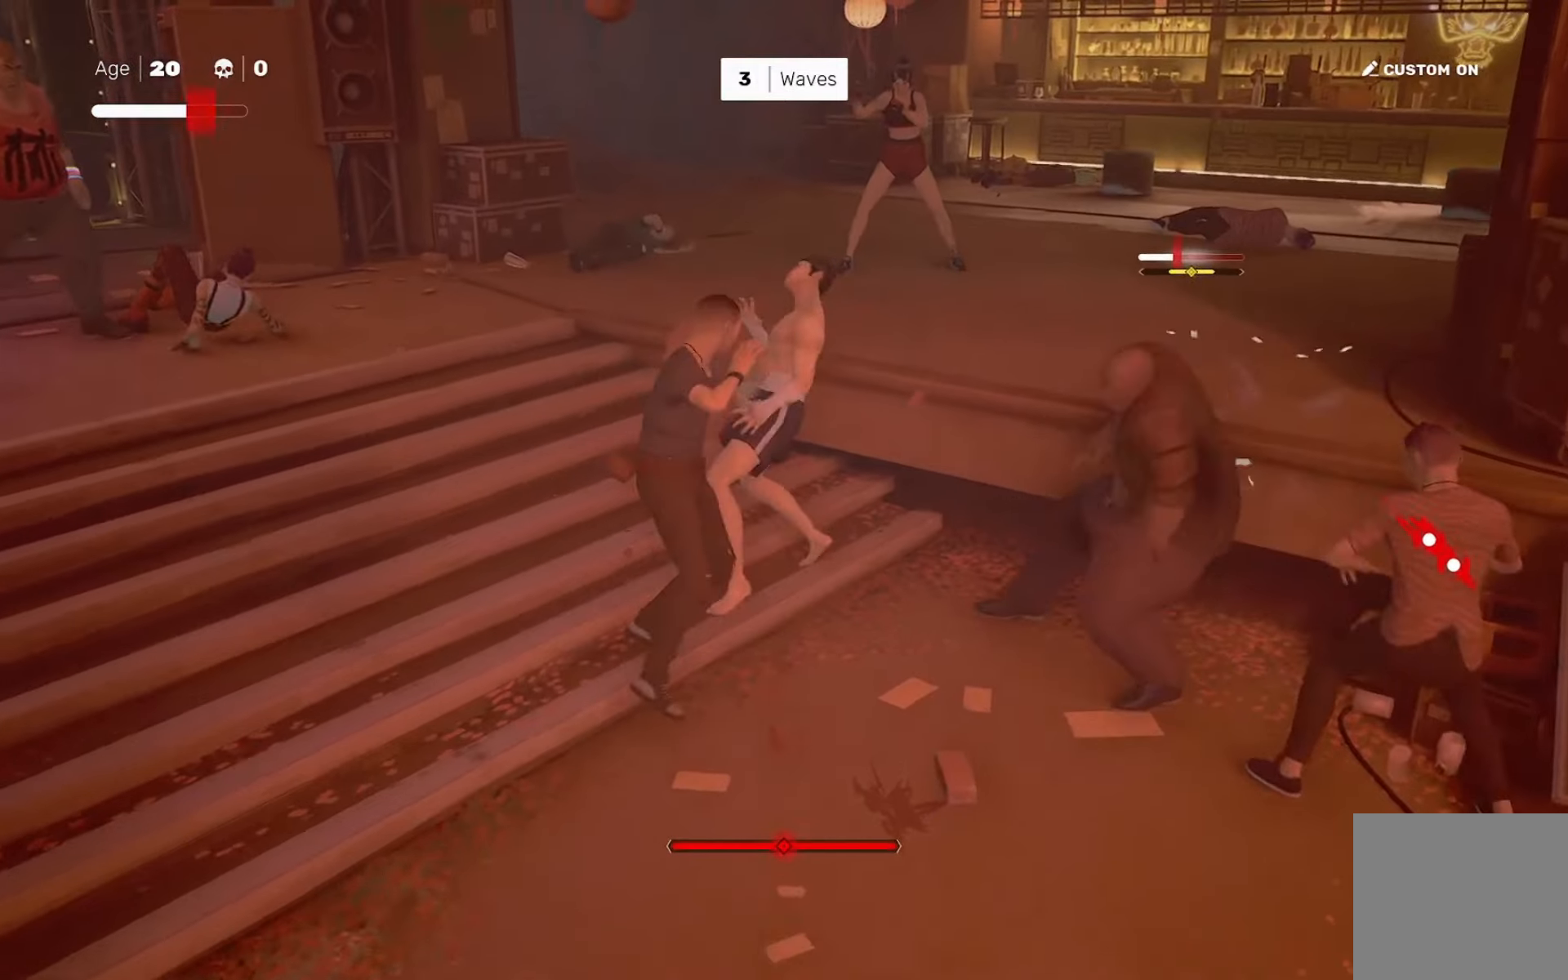
{"buttons": ["L1"], "left_stick": "center", "right_stick": "center", "events": [[67, "left_stick", "down-left"], [167, "left_stick", "center"], [434, "L1", "down"]]}
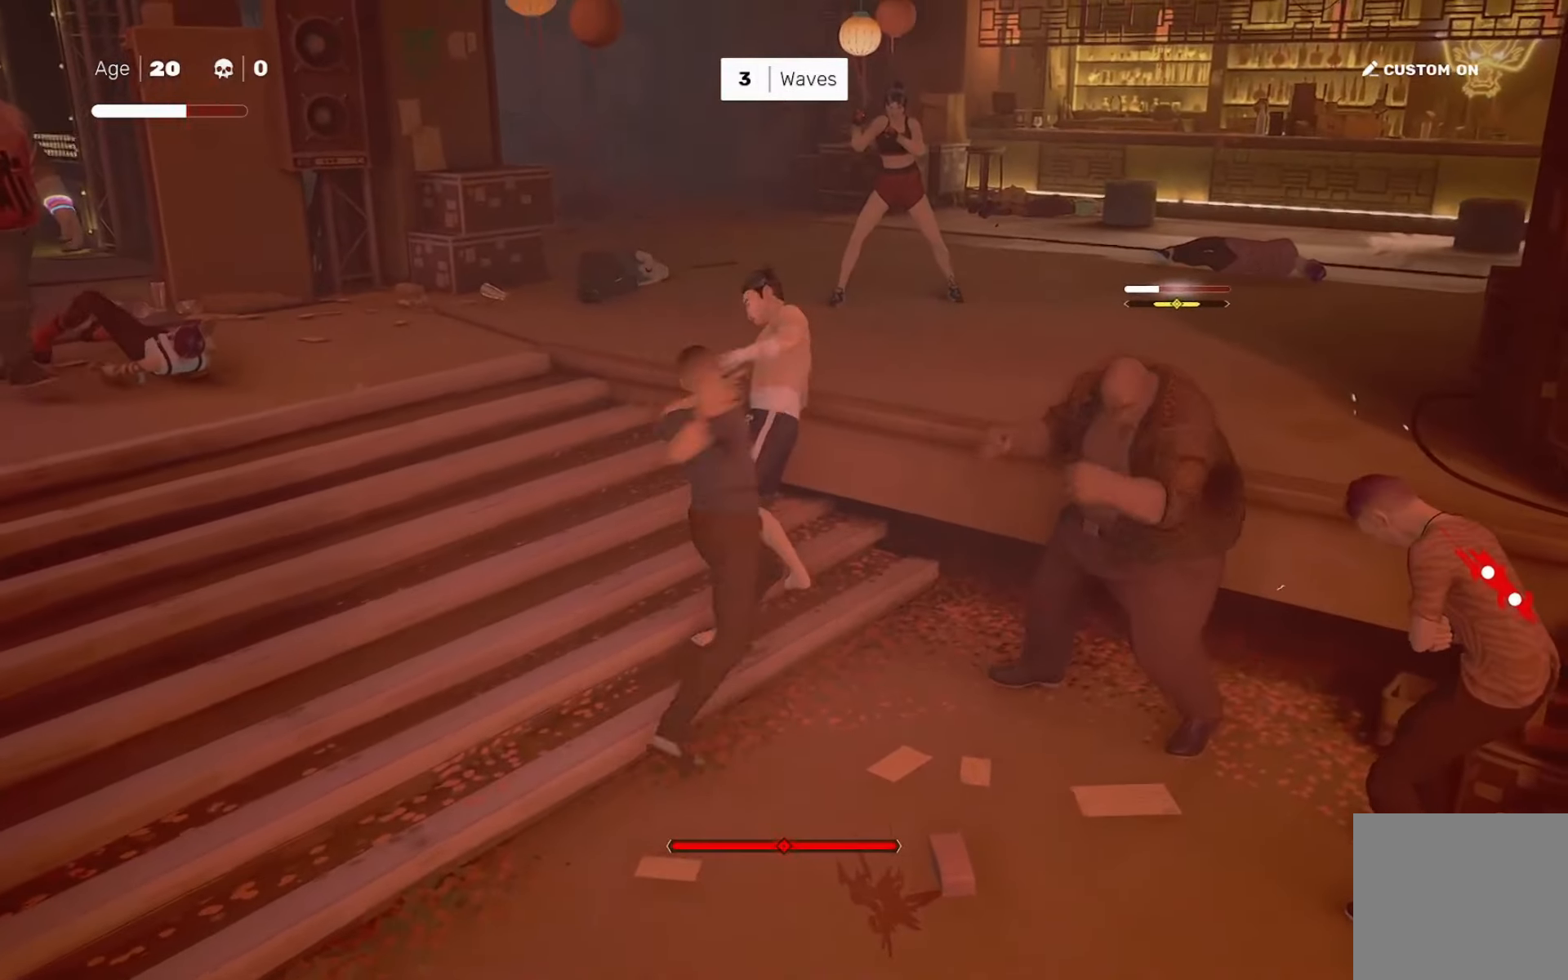
{"buttons": [], "left_stick": "center", "right_stick": "center", "events": [[33, "L1", "up"], [133, "left_stick", "up-left"], [233, "left_stick", "down-right"], [267, "SQUARE", "down"], [333, "SQUARE", "up"], [333, "left_stick", "center"]]}
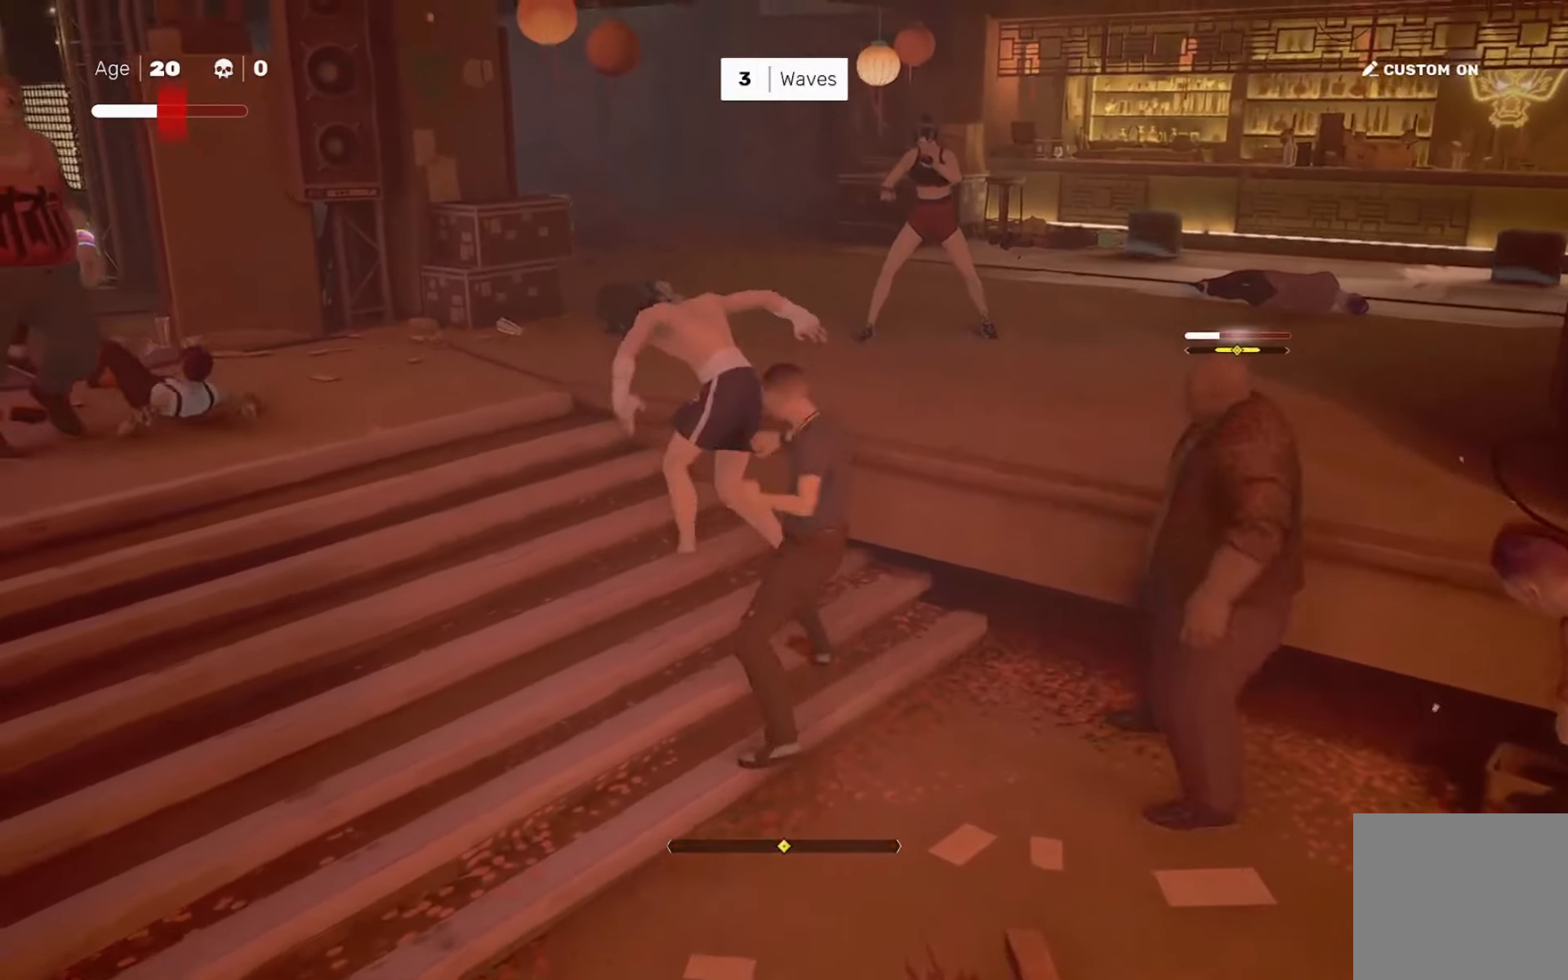
{"buttons": [], "left_stick": "center", "right_stick": "center", "events": [[50, "L1", "down"], [150, "L1", "up"], [250, "SQUARE", "down"], [317, "SQUARE", "up"]]}
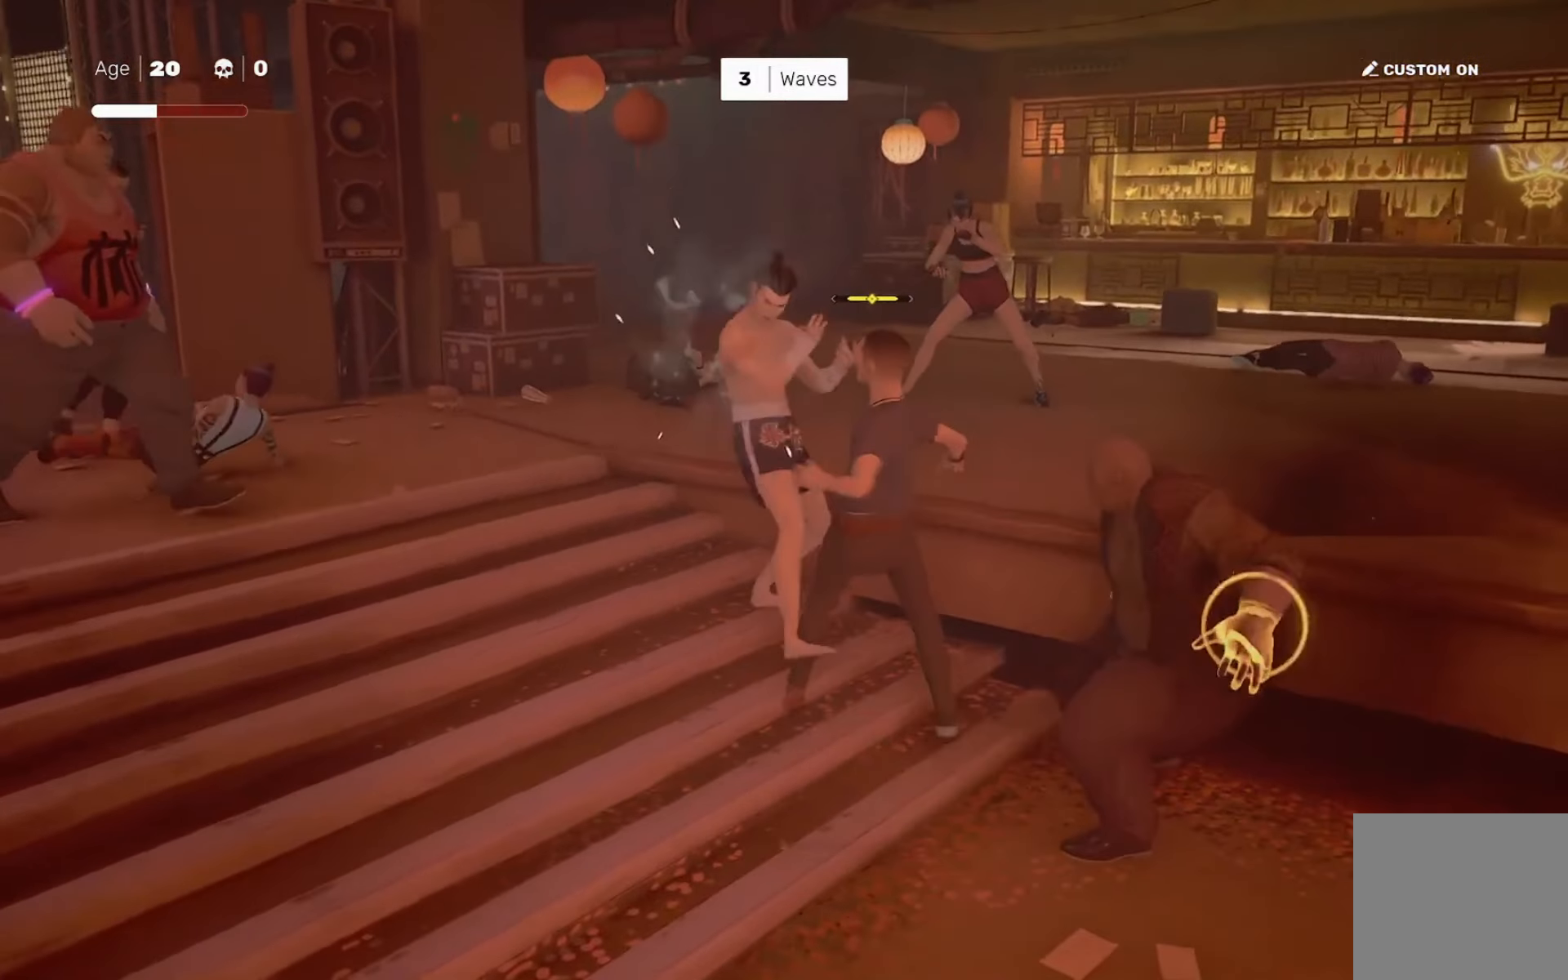
{"buttons": ["TRIANGLE"], "left_stick": "right", "right_stick": "center", "events": [[117, "L1", "down"], [150, "left_stick", "left"], [217, "right_stick", "down-right"], [250, "L1", "up"], [250, "left_stick", "center"], [317, "right_stick", "center"], [384, "left_stick", "left"], [451, "TRIANGLE", "down"], [451, "left_stick", "right"]]}
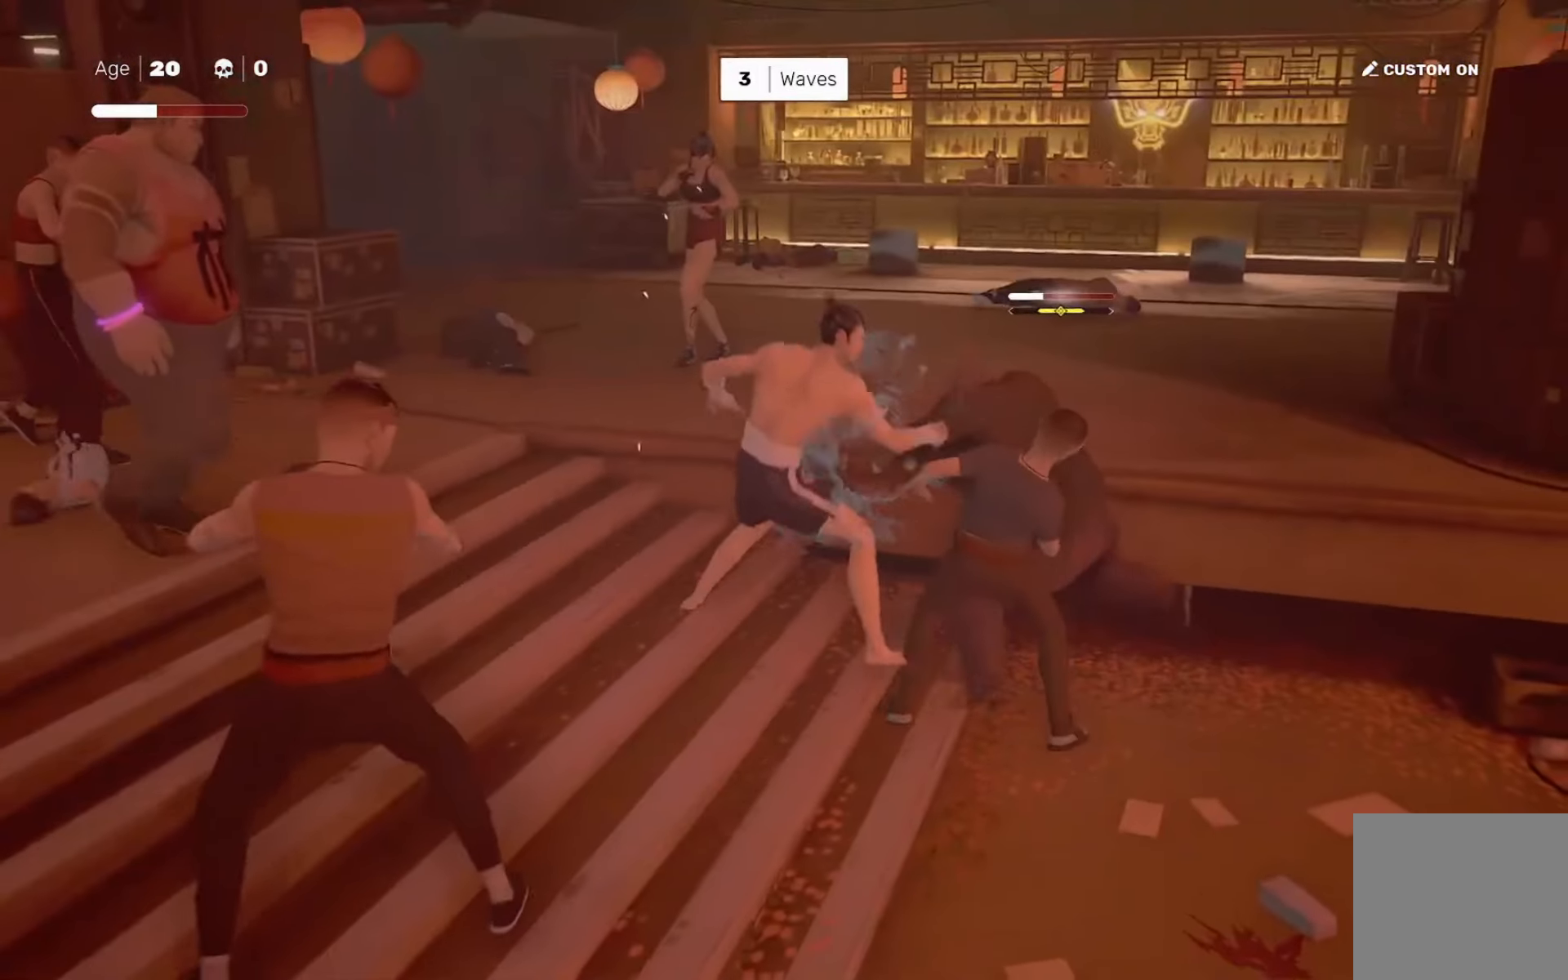
{"buttons": [], "left_stick": "center", "right_stick": "center", "events": [[50, "TRIANGLE", "up"], [50, "left_stick", "center"]]}
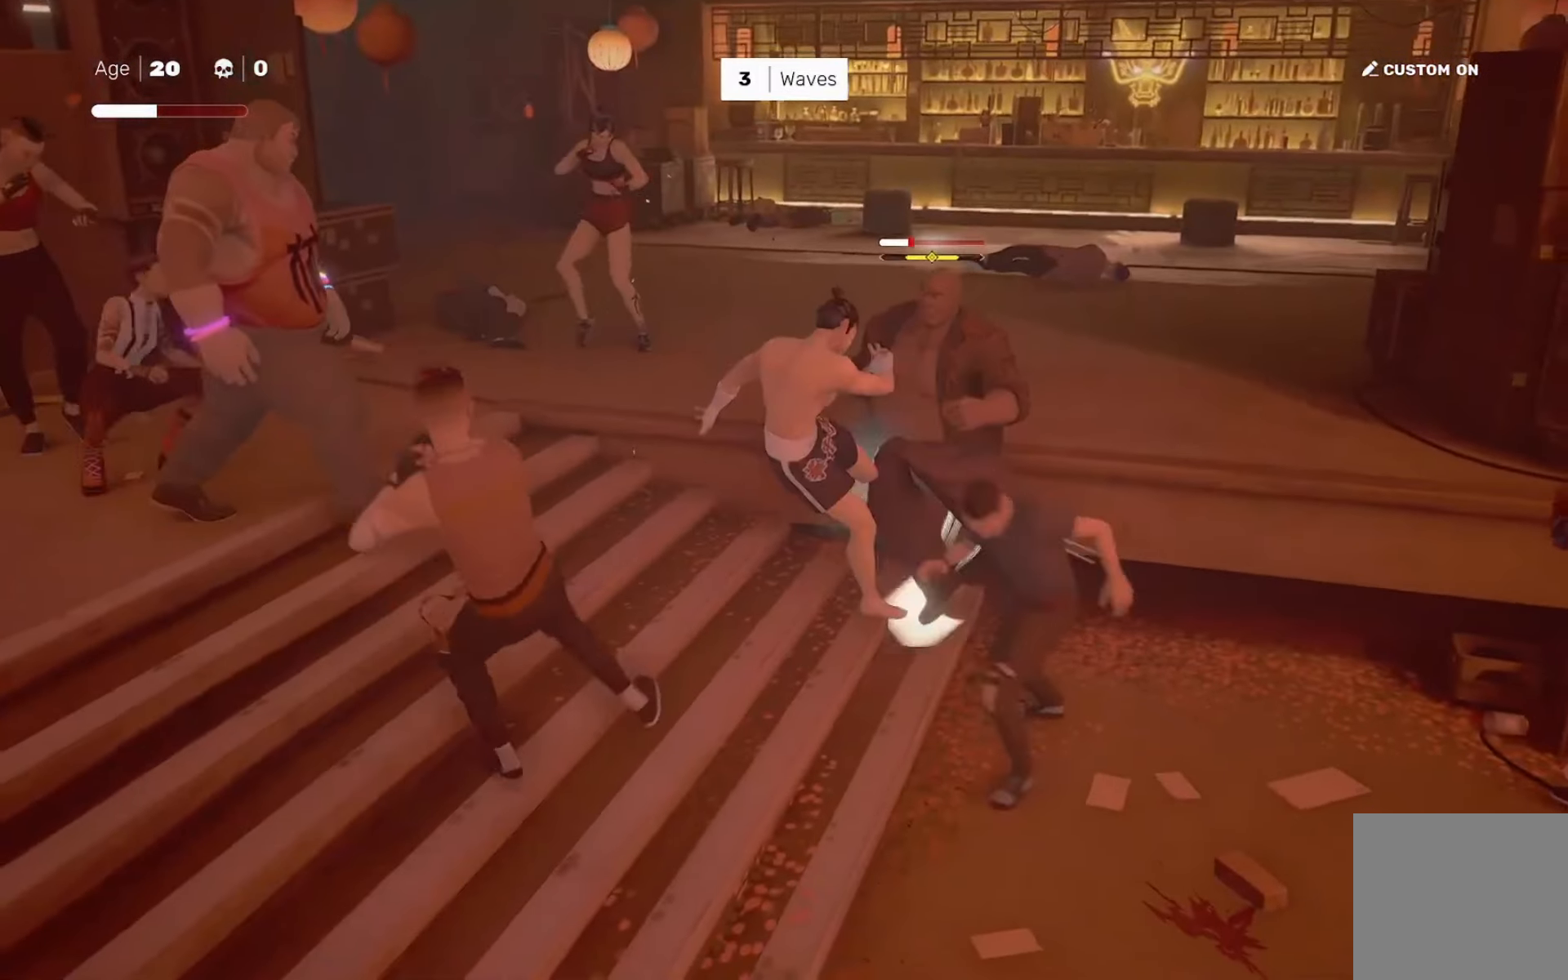
{"buttons": [], "left_stick": "right", "right_stick": "center", "events": [[217, "L1", "down"], [317, "L1", "up"], [384, "left_stick", "down-left"], [484, "left_stick", "right"]]}
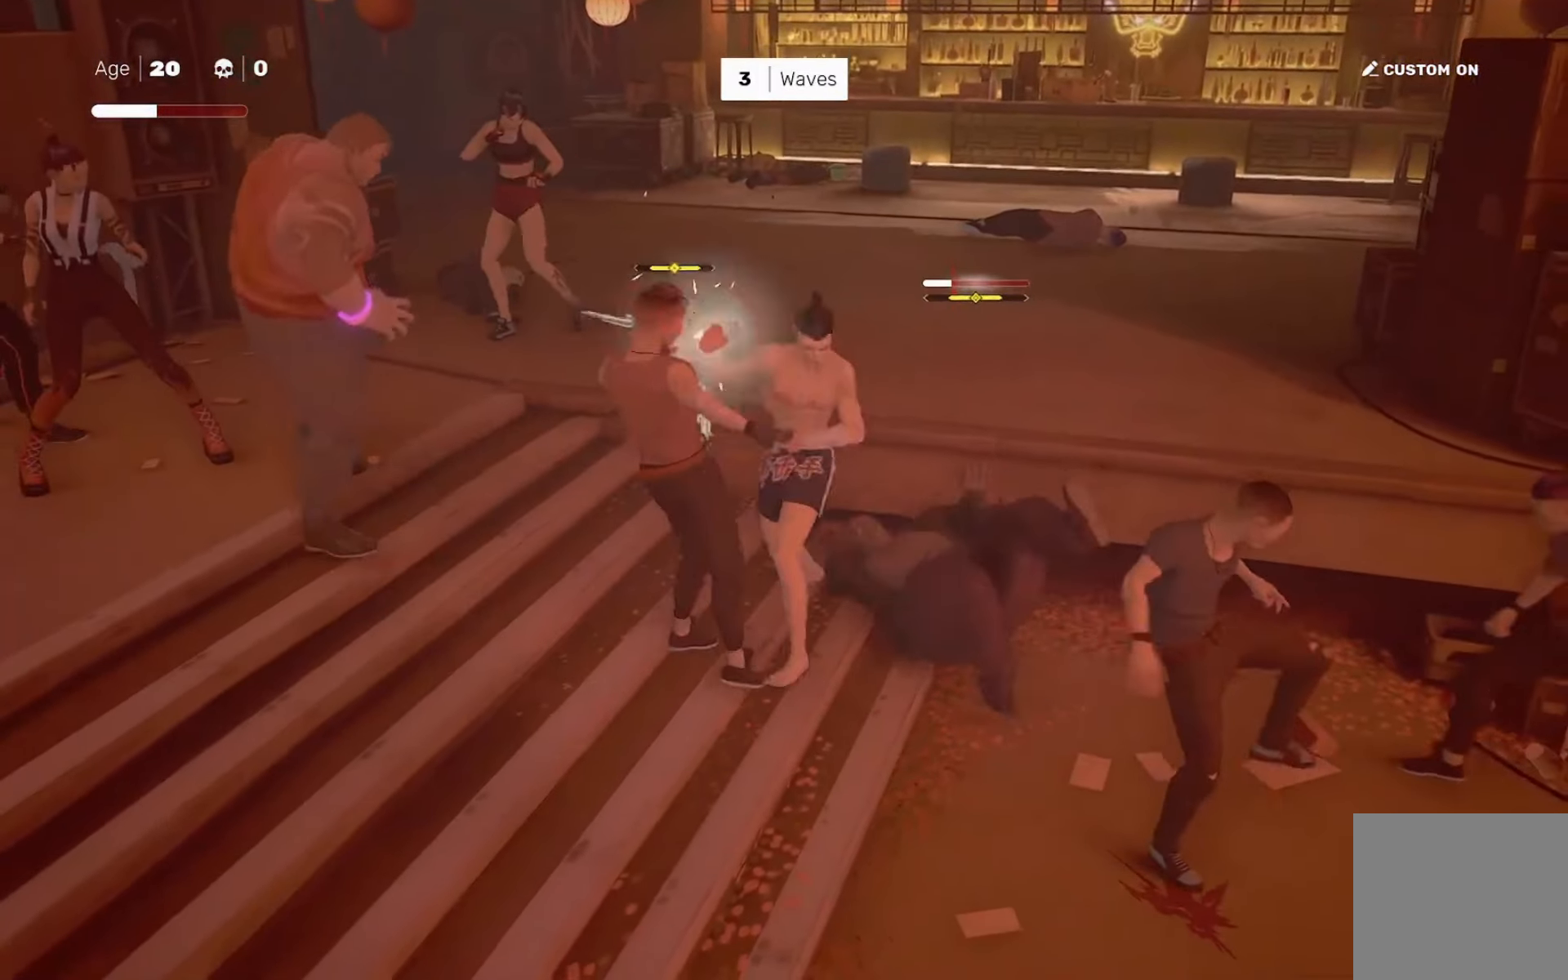
{"buttons": [], "left_stick": "center", "right_stick": "center", "events": [[16, "SQUARE", "down"], [83, "SQUARE", "up"], [83, "left_stick", "center"]]}
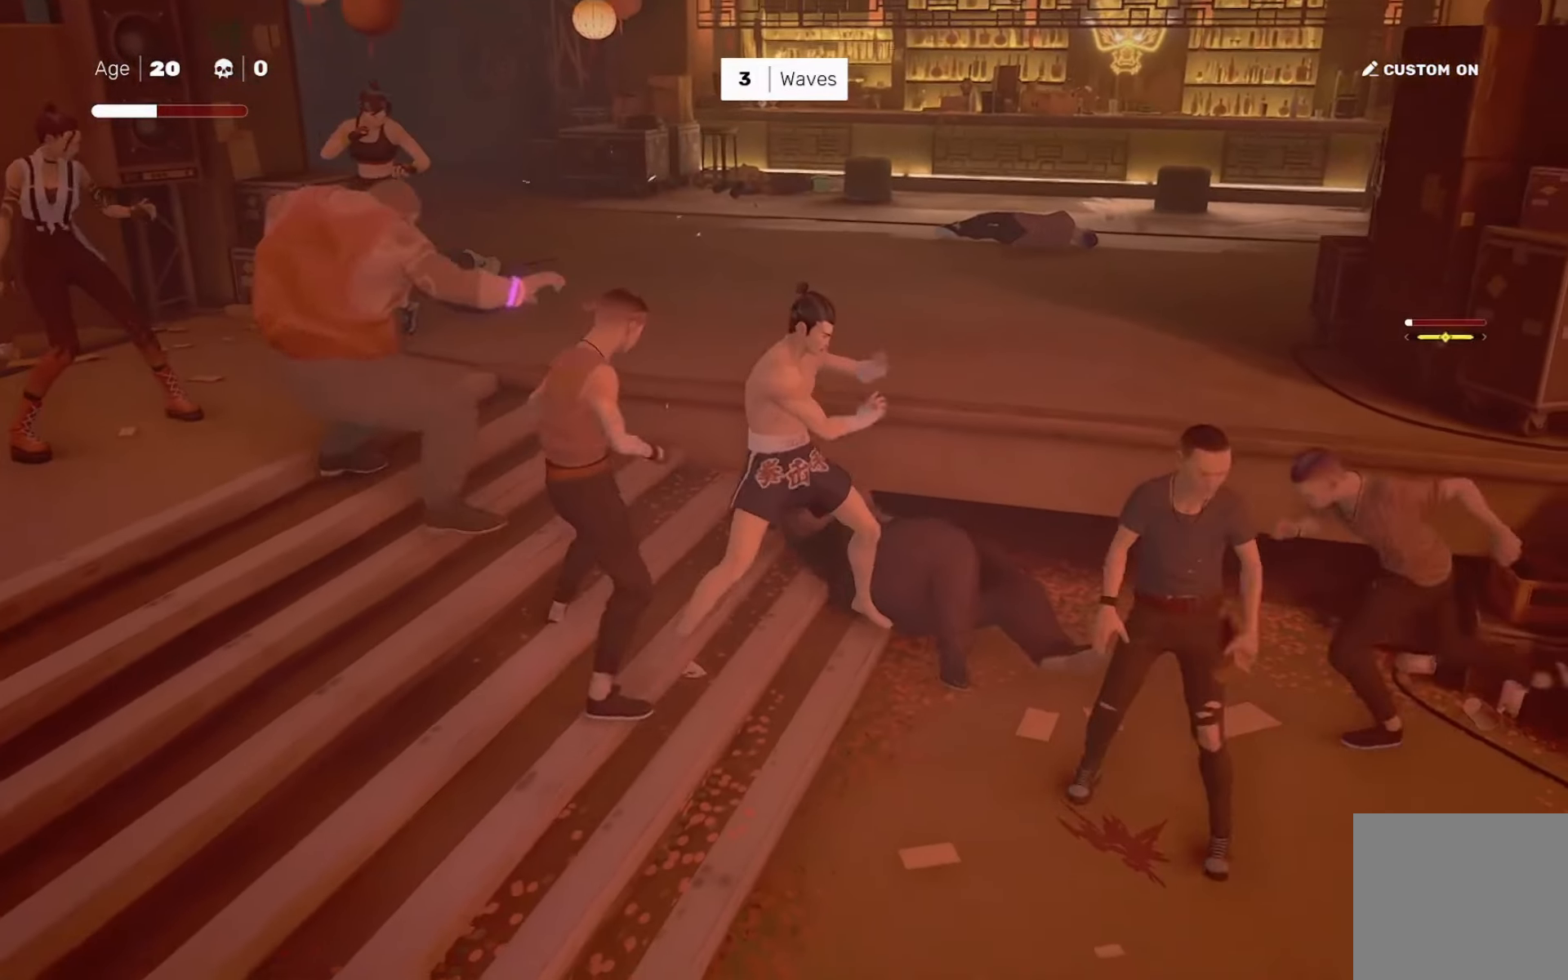
{"buttons": [], "left_stick": "center", "right_stick": "center", "events": [[117, "L1", "down"], [150, "left_stick", "left"], [250, "L1", "up"], [250, "left_stick", "center"]]}
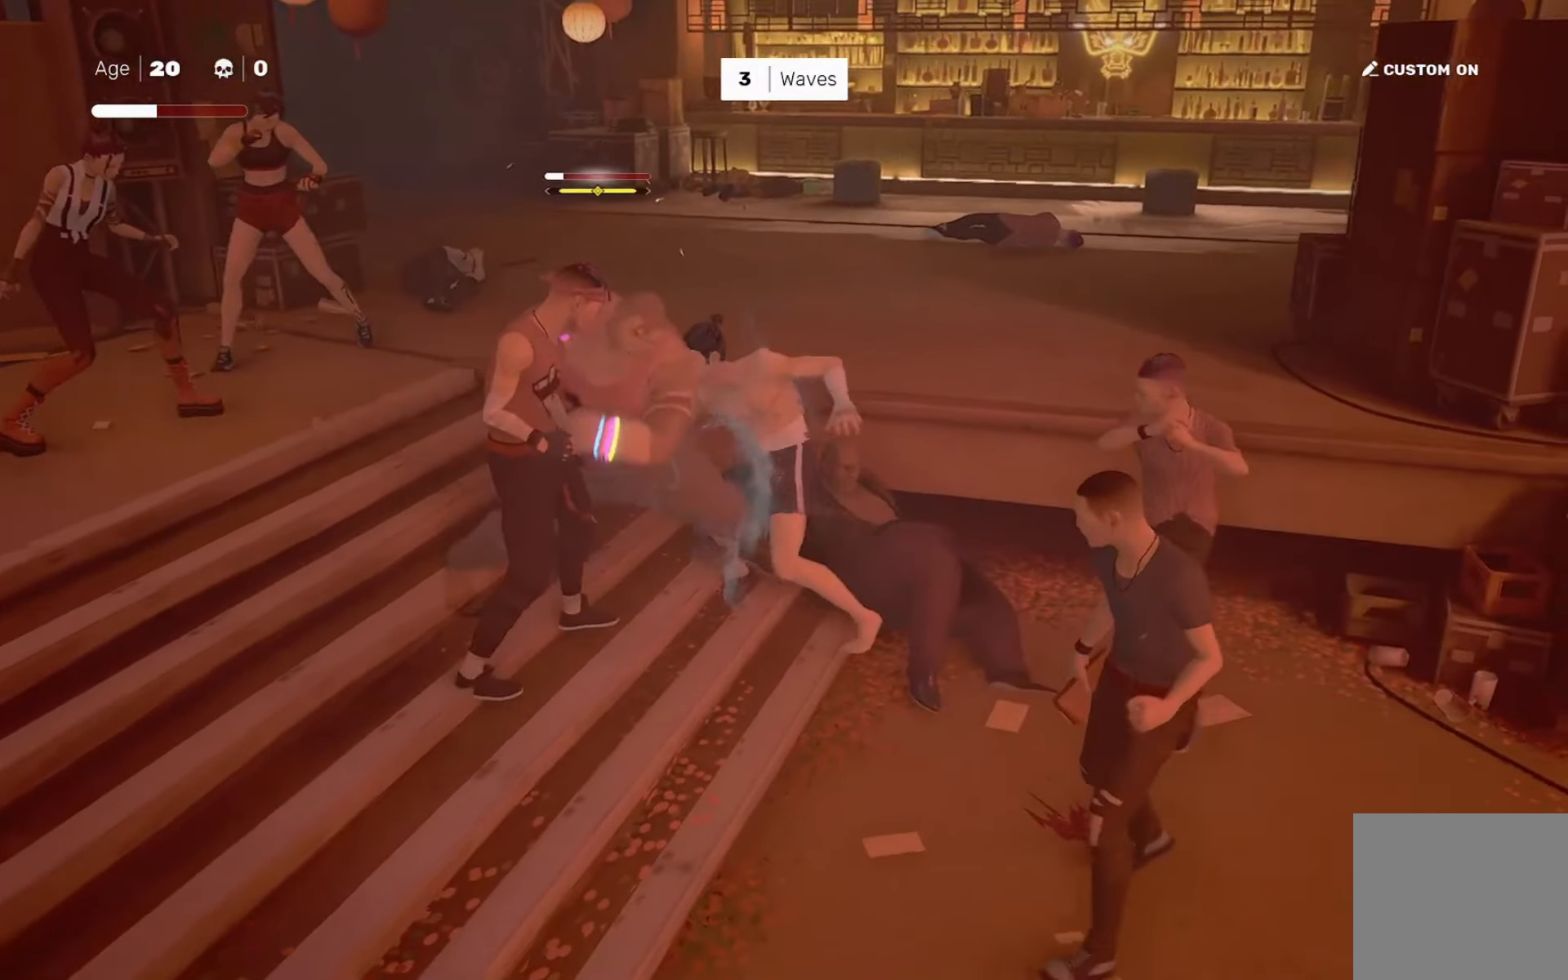
{"buttons": [], "left_stick": "center", "right_stick": "center", "events": [[283, "SQUARE", "down"], [350, "SQUARE", "up"], [350, "TRIANGLE", "down"], [383, "TRIANGLE", "up"]]}
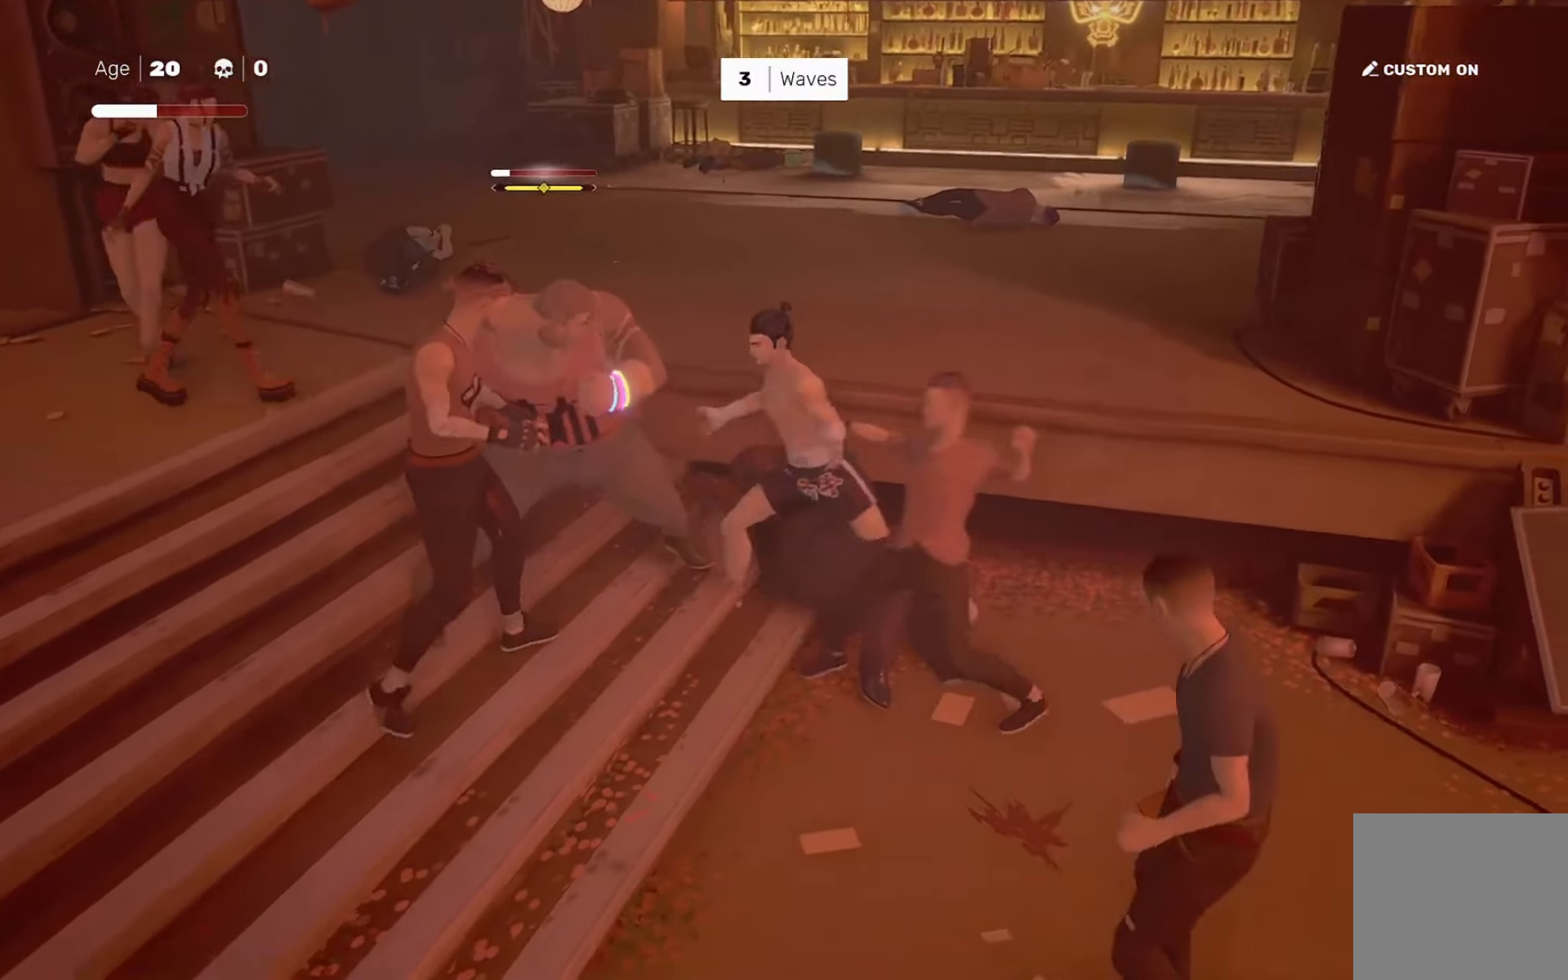
{"buttons": [], "left_stick": "center", "right_stick": "center", "events": [[117, "left_stick", "up-left"], [217, "left_stick", "down"], [284, "TRIANGLE", "down"], [350, "TRIANGLE", "up"], [350, "left_stick", "center"]]}
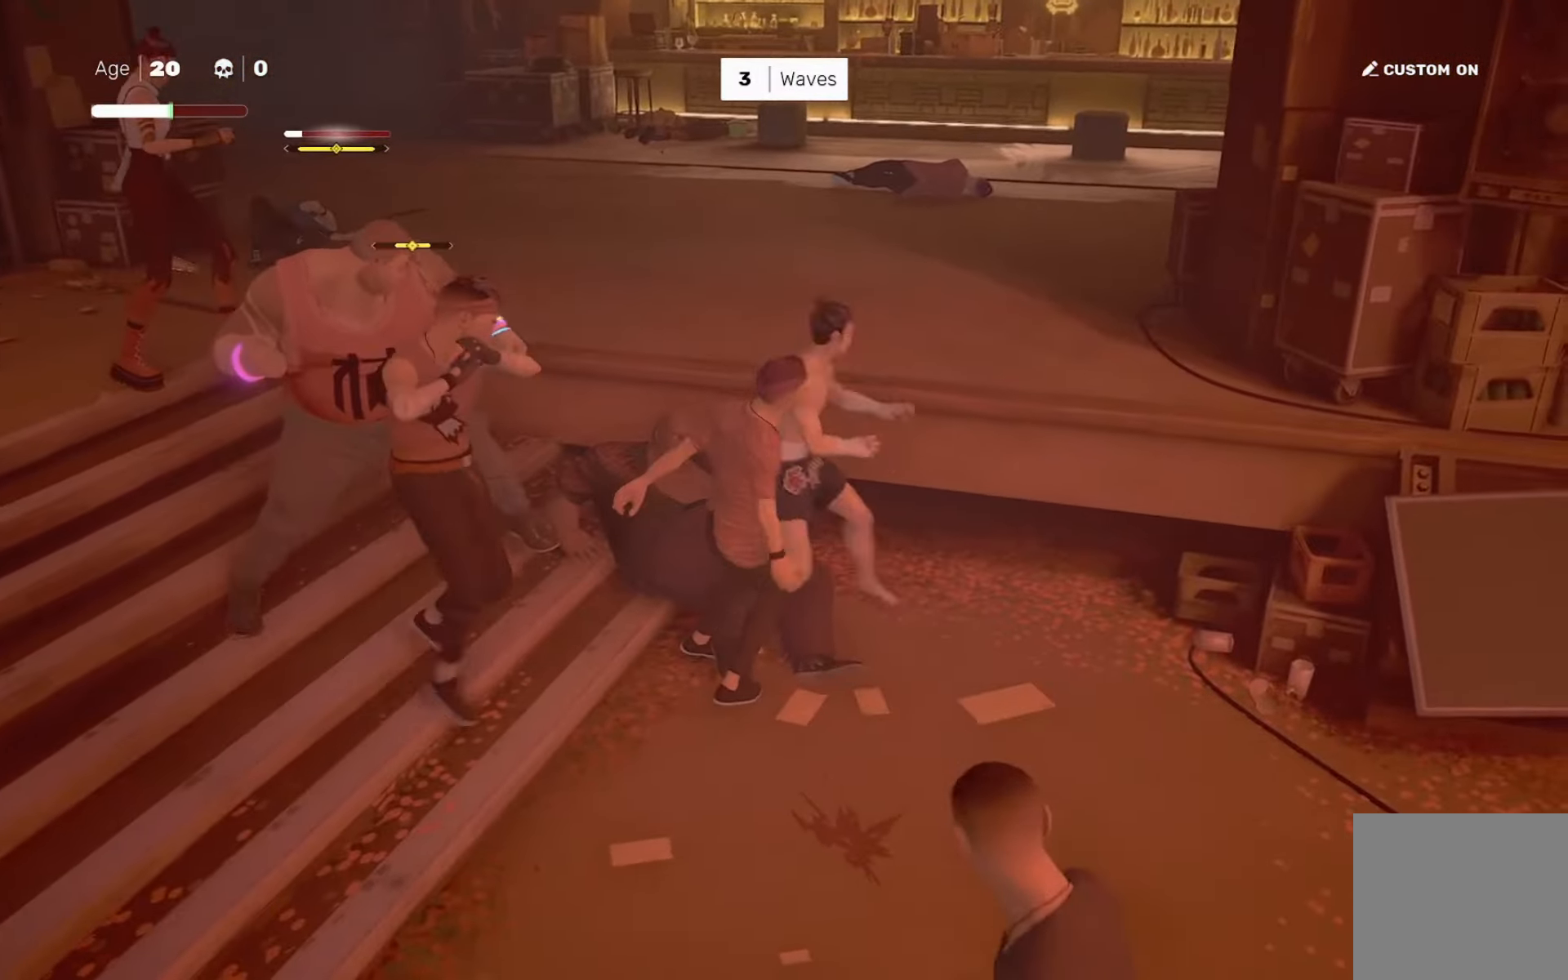
{"buttons": [], "left_stick": "center", "right_stick": "center", "events": [[283, "L1", "down"], [350, "L1", "up"]]}
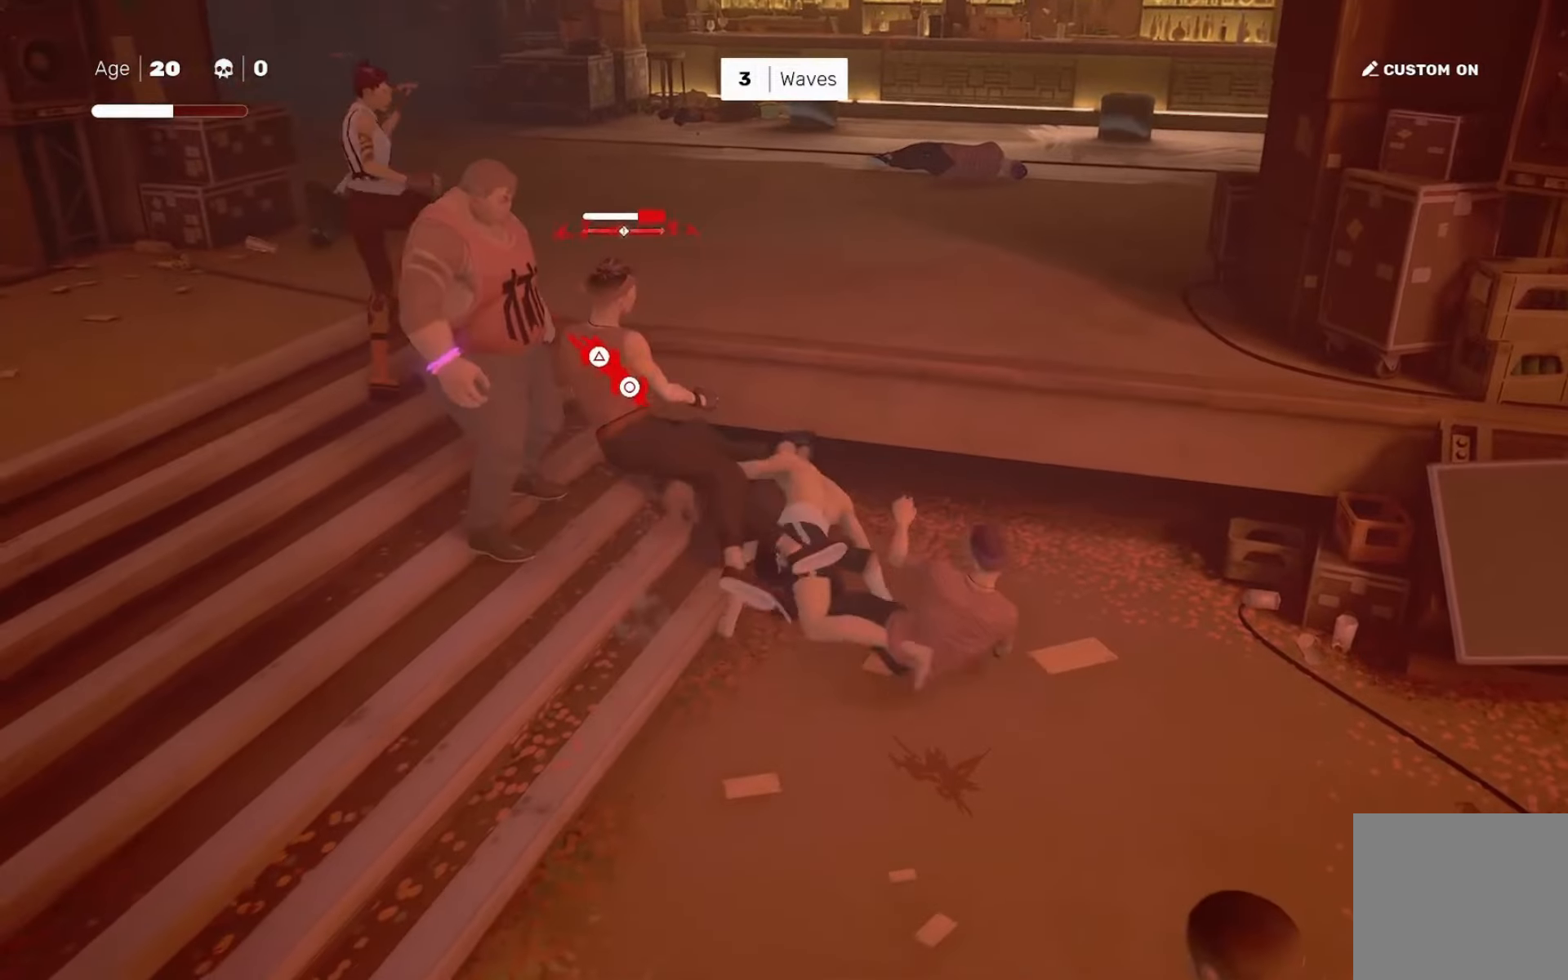
{"buttons": [], "left_stick": "center", "right_stick": "center", "events": [[250, "left_stick", "down"], [384, "left_stick", "up-left"], [451, "left_stick", "center"]]}
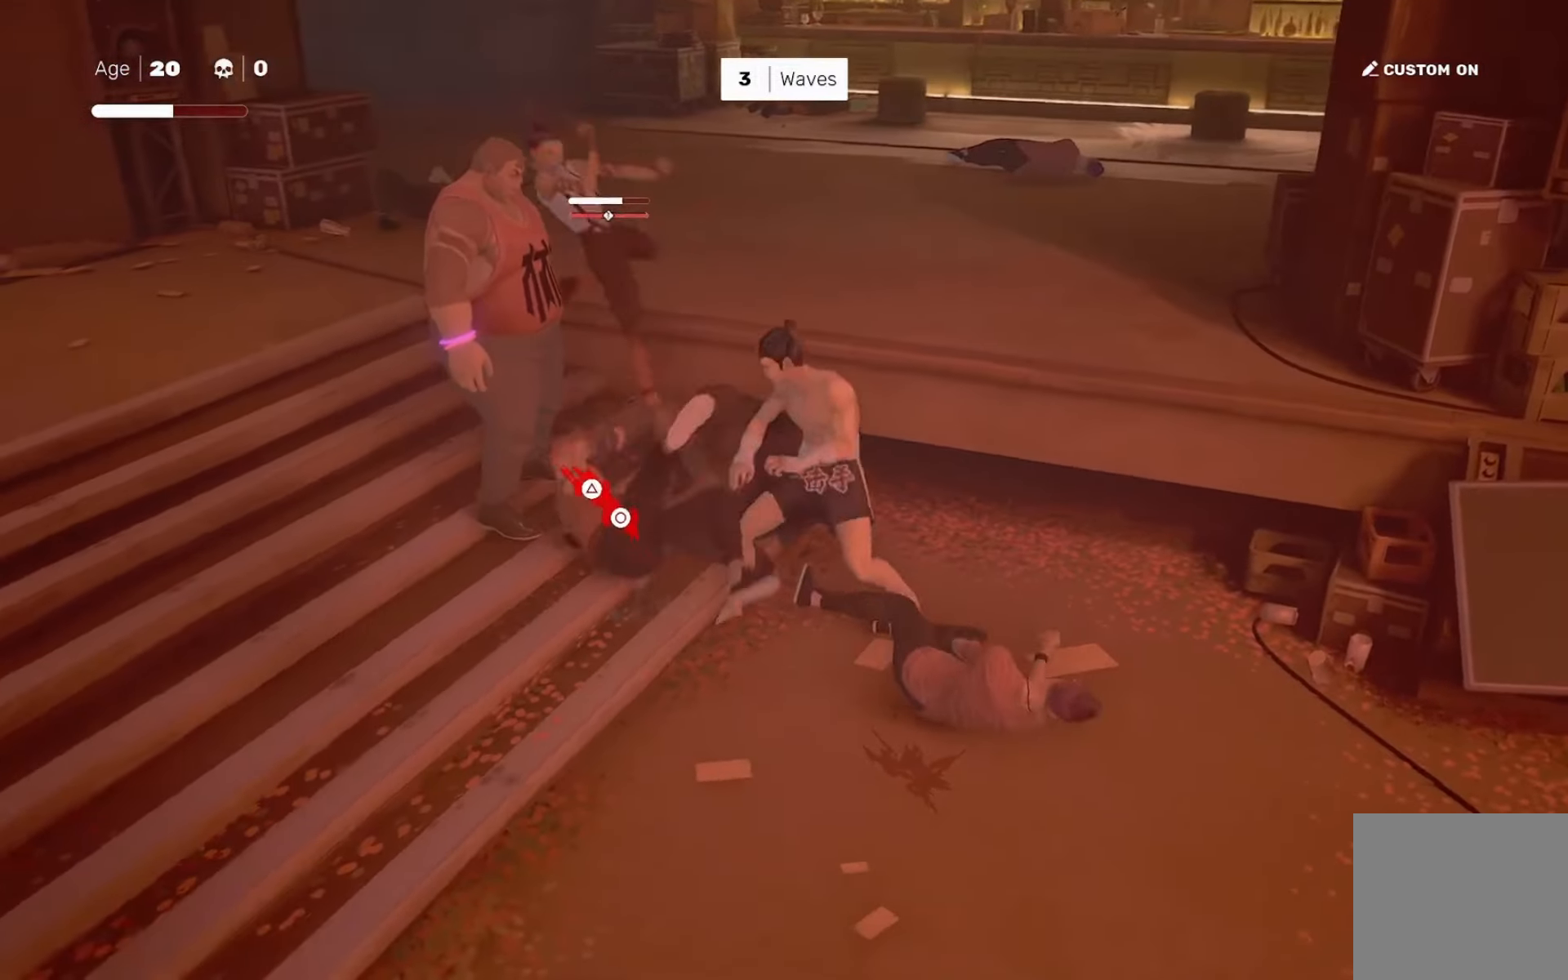
{"buttons": [], "left_stick": "center", "right_stick": "center", "events": [[50, "L1", "down"], [50, "left_stick", "left"], [150, "L1", "up"], [150, "left_stick", "center"], [250, "CIRCLE", "down"], [283, "TRIANGLE", "down"], [383, "CIRCLE", "up"], [383, "TRIANGLE", "up"]]}
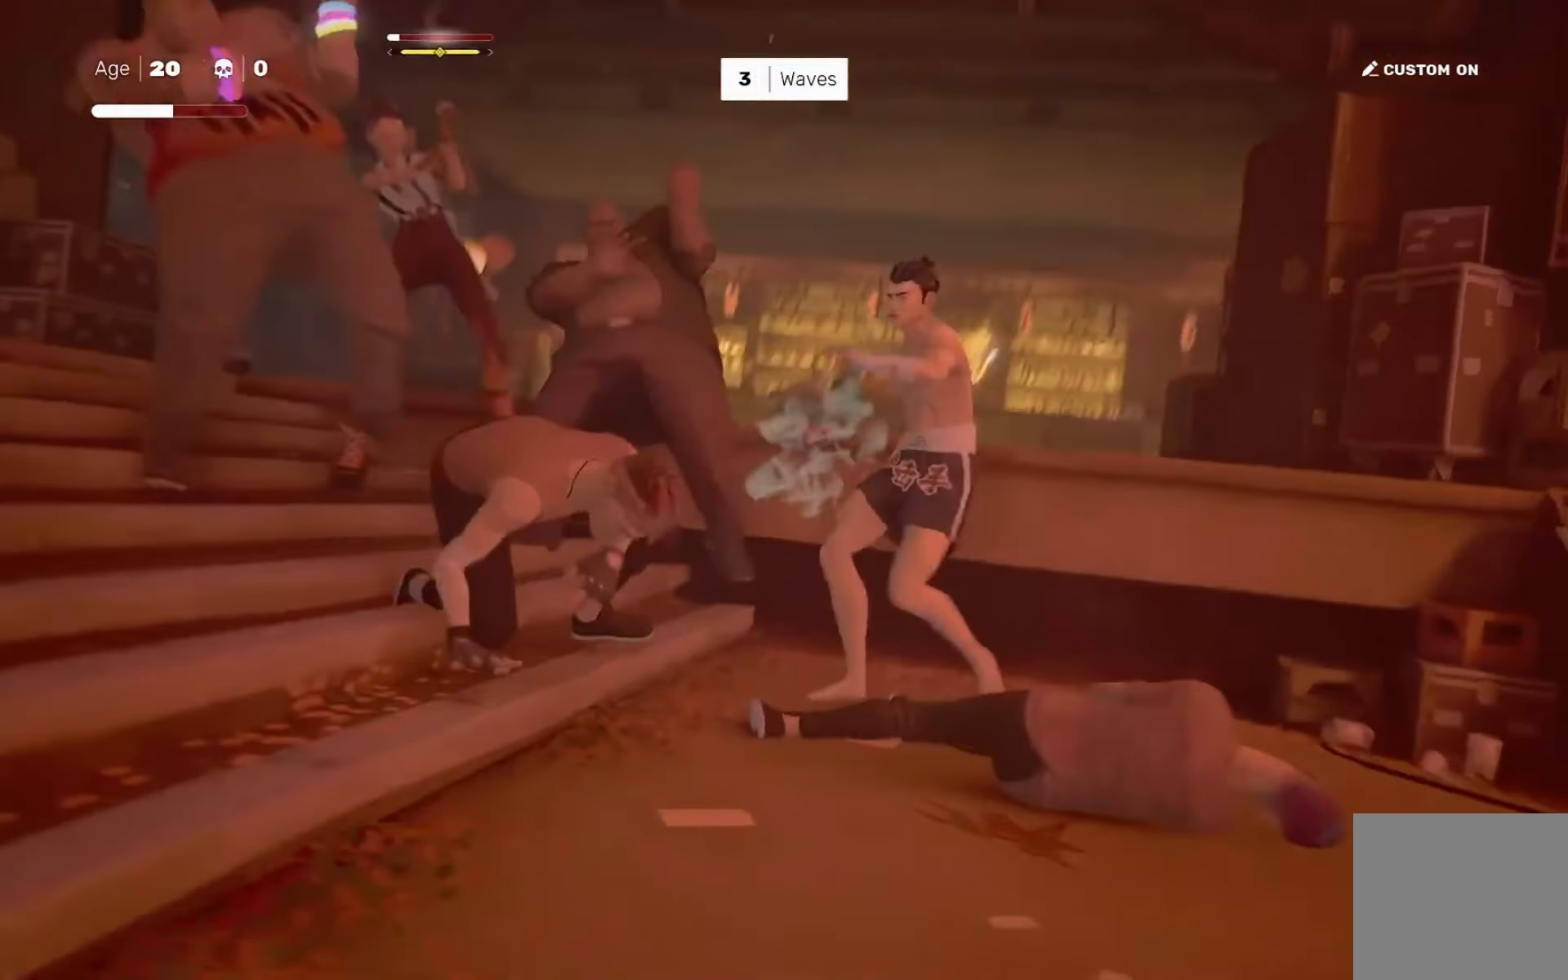
{"buttons": [], "left_stick": "center", "right_stick": "center", "events": [[117, "right_stick", "down-left"], [284, "right_stick", "center"]]}
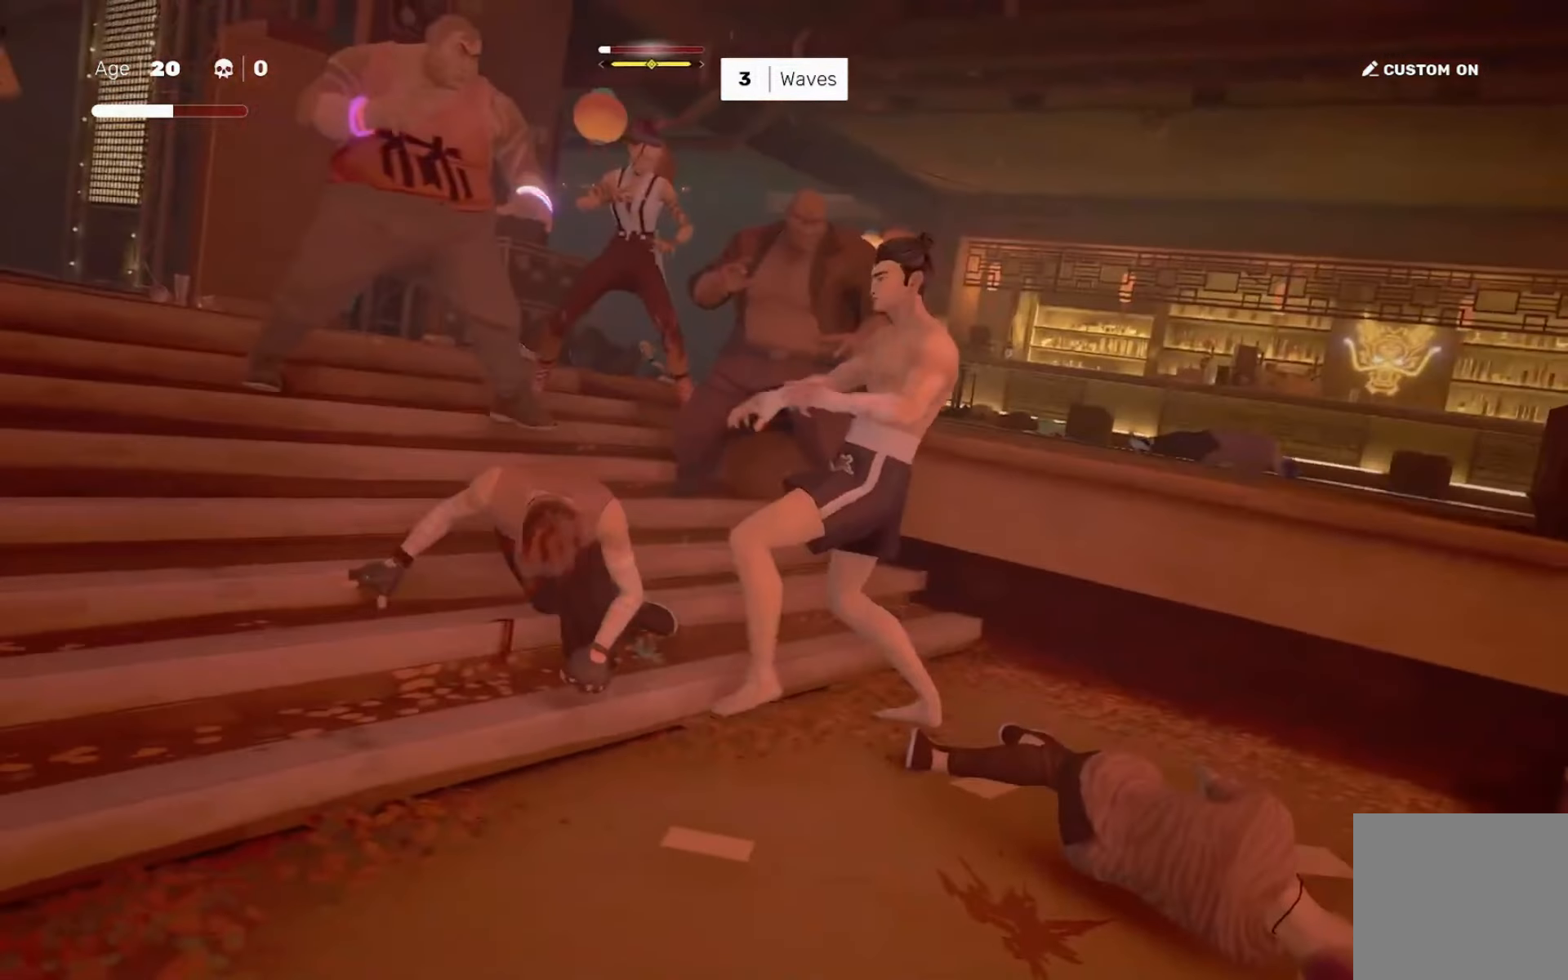
{"buttons": [], "left_stick": "left", "right_stick": "center", "events": [[450, "left_stick", "left"]]}
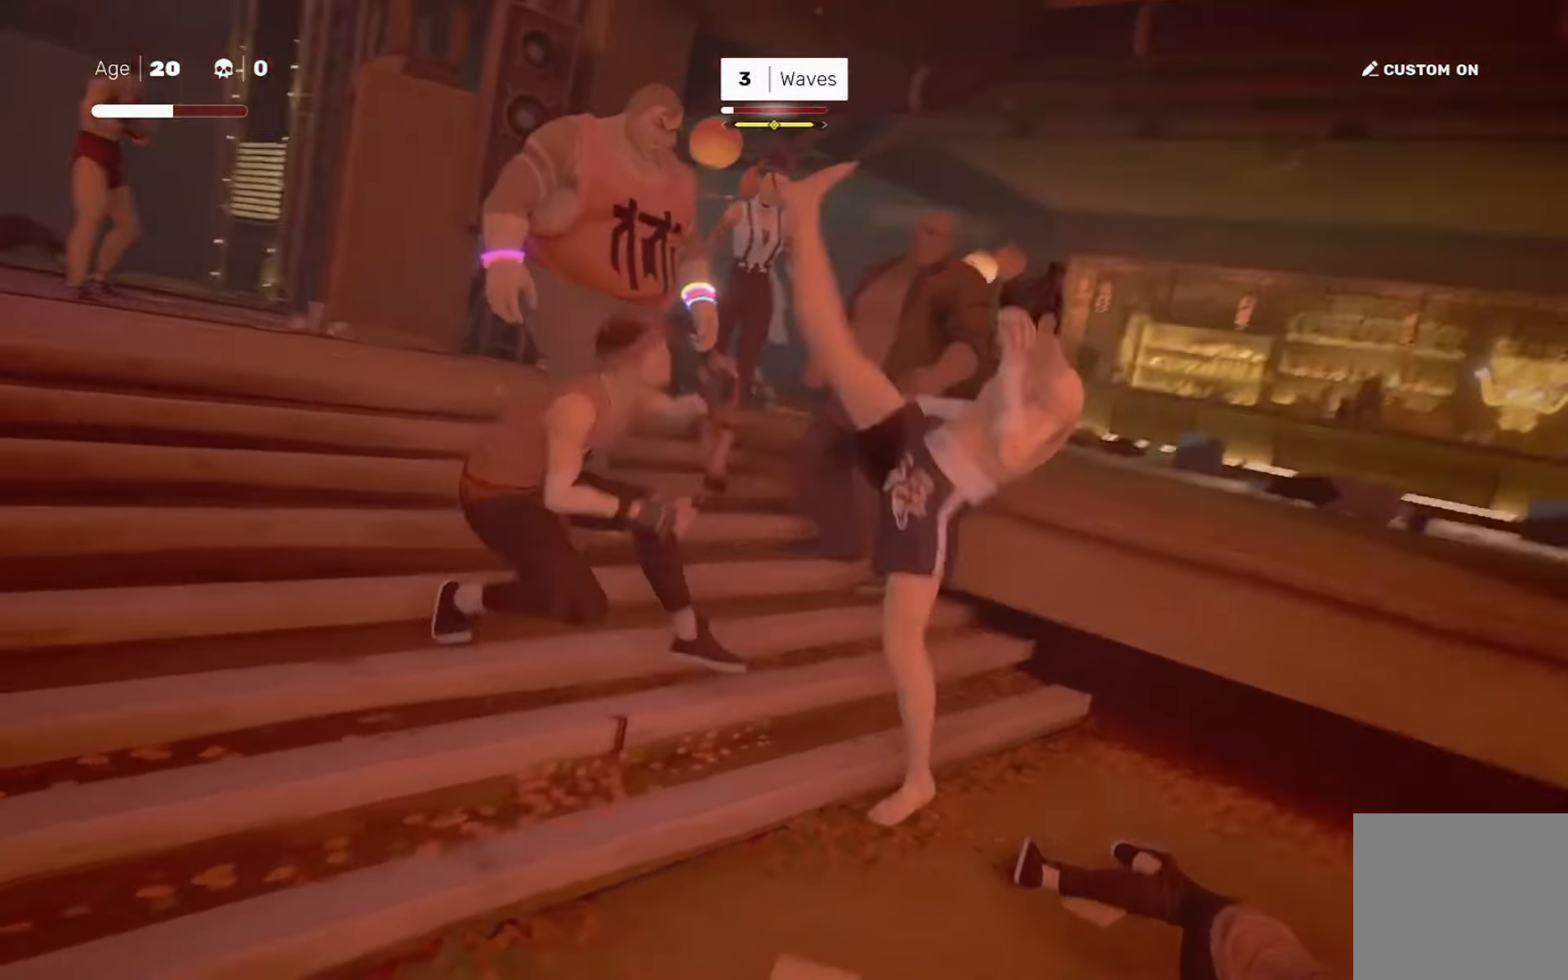
{"buttons": [], "left_stick": "up-right", "right_stick": "center", "events": [[50, "left_stick", "center"], [117, "left_stick", "left"], [150, "SQUARE", "down"], [184, "left_stick", "center"], [217, "SQUARE", "up"], [417, "left_stick", "down"], [501, "left_stick", "up-right"]]}